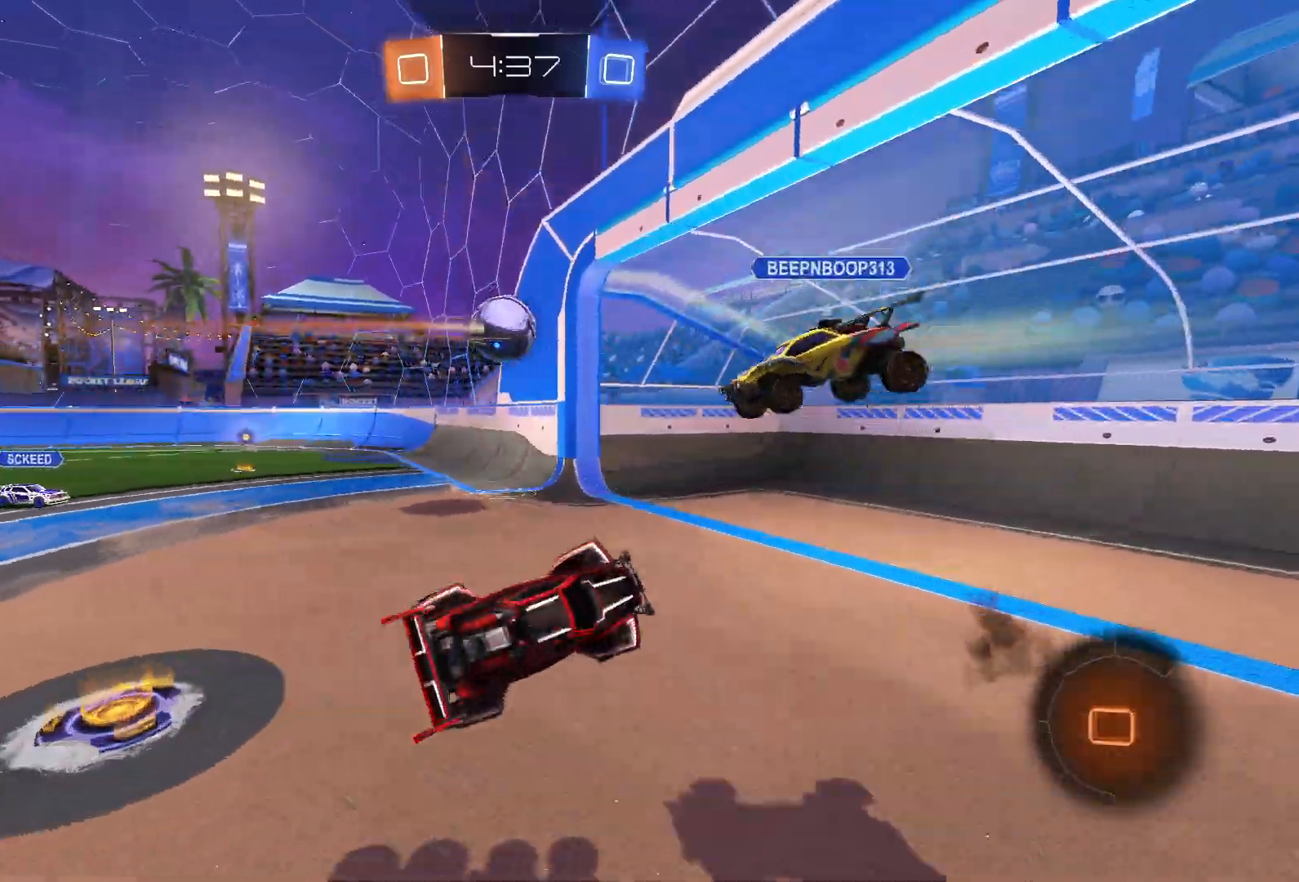
Gameplay with a controller (PlayStation layout); each line is a JSON object with the inputs held at the frame after it. "events" lists button and stick changes between this image and that frame as [ms after this image, input, new state], when the widget could be followed in between.
{"buttons": ["R2"], "left_stick": "center", "right_stick": "center", "events": [[67, "SQUARE", "up"], [117, "left_stick", "center"], [283, "left_stick", "left"], [433, "left_stick", "center"]]}
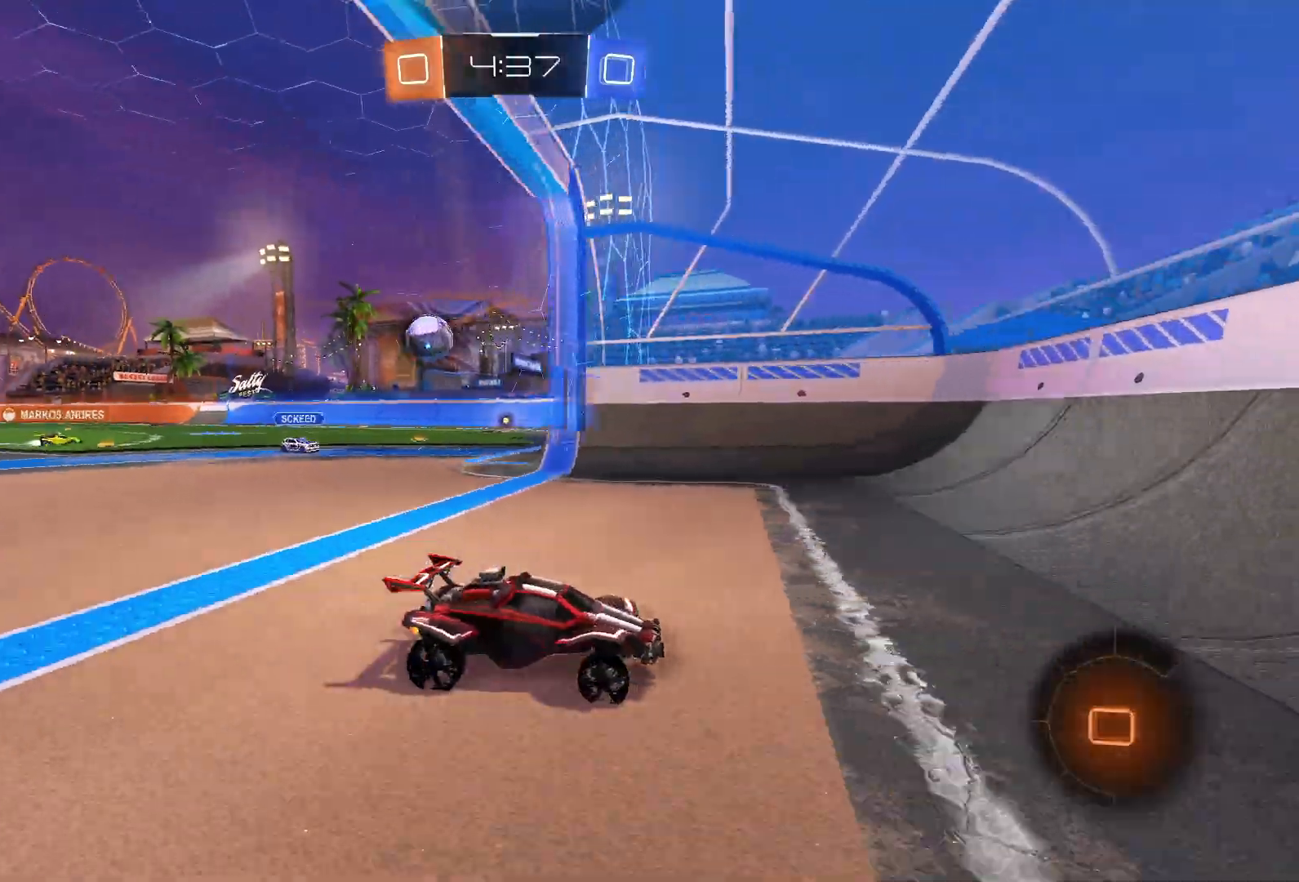
{"buttons": ["R2"], "left_stick": "center", "right_stick": "center", "events": []}
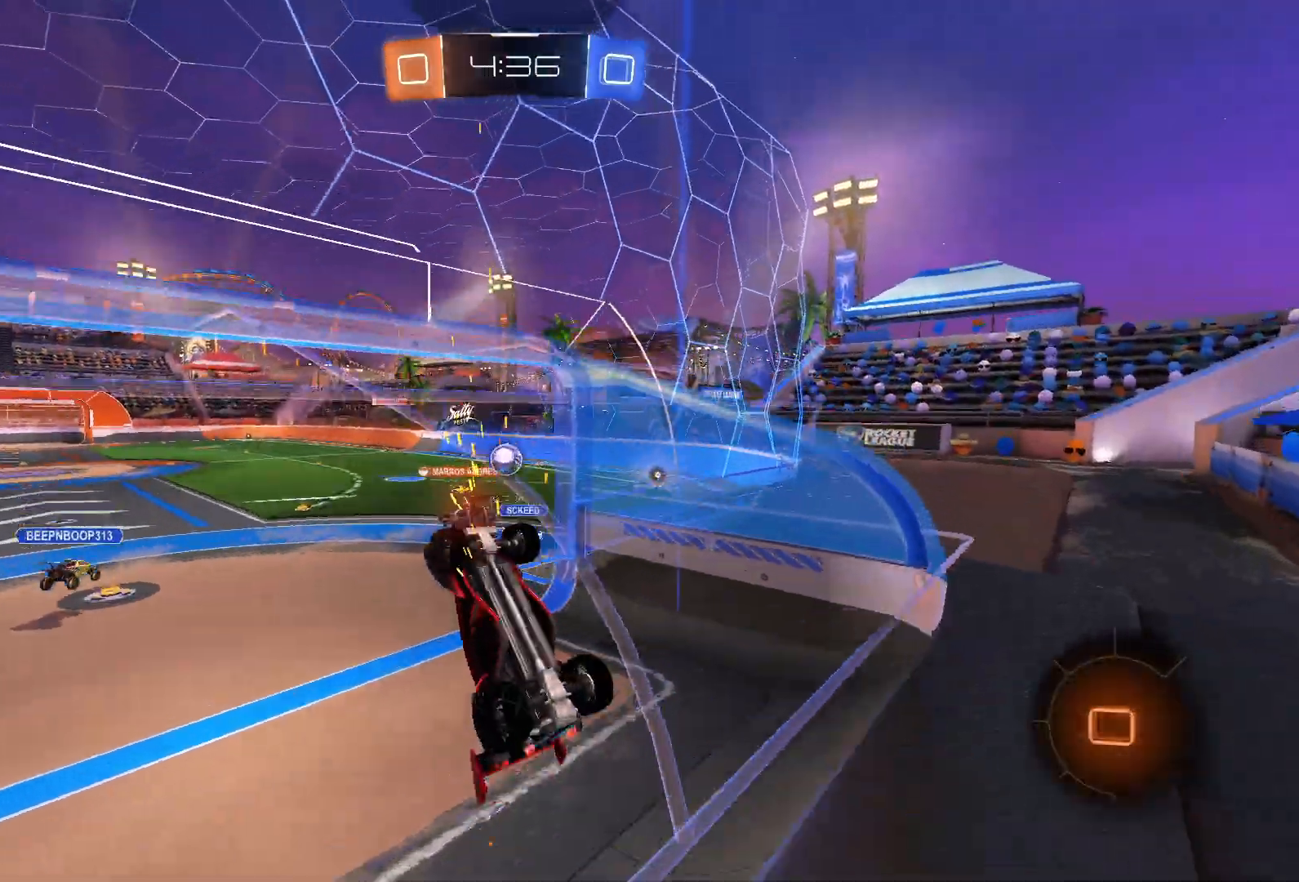
{"buttons": ["L2", "R2"], "left_stick": "down-right", "right_stick": "center", "events": [[117, "left_stick", "left"], [133, "CROSS", "down"], [133, "L2", "down"], [250, "CROSS", "up"], [317, "left_stick", "down"], [417, "TRIANGLE", "down"], [417, "left_stick", "down-right"], [500, "TRIANGLE", "up"]]}
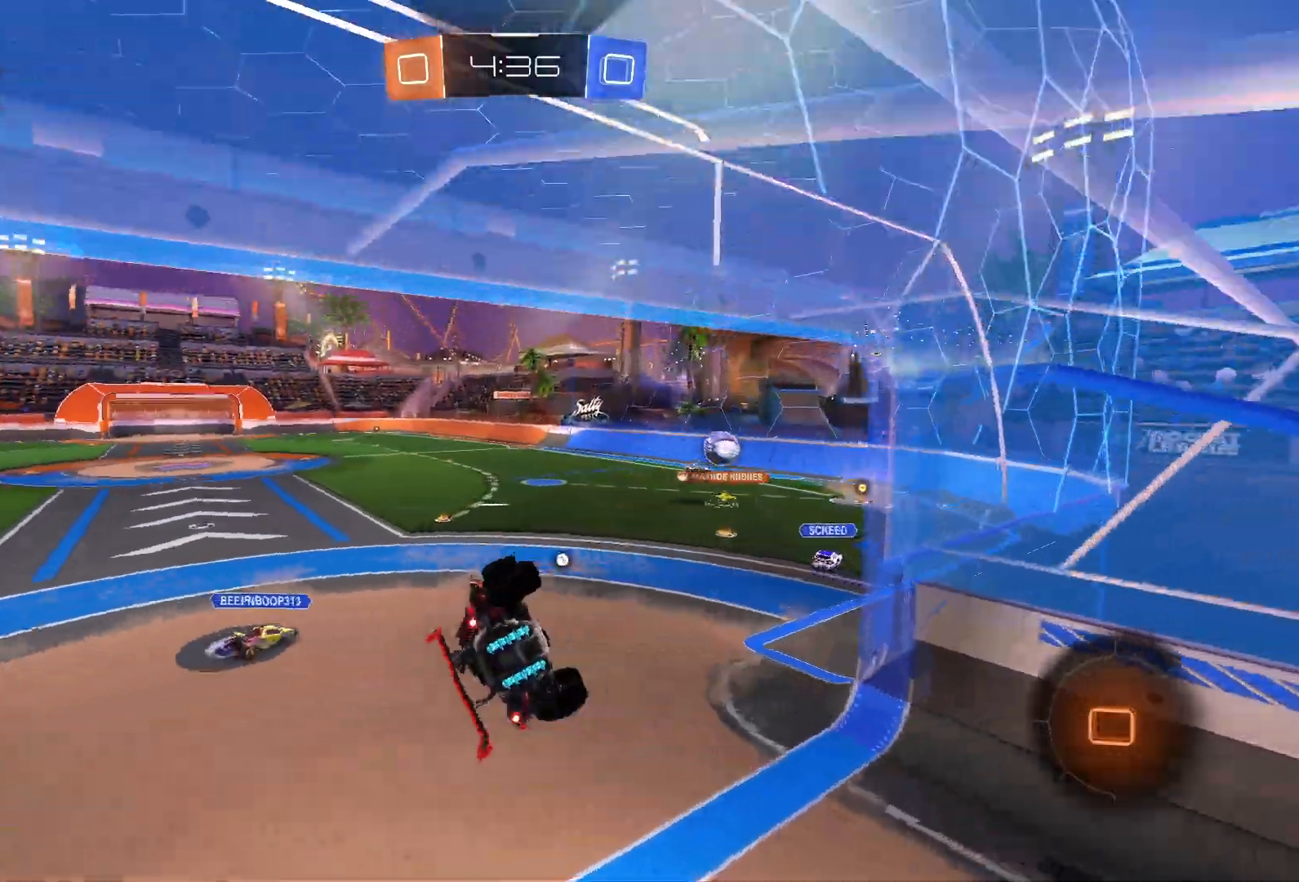
{"buttons": ["R2"], "left_stick": "center", "right_stick": "center", "events": [[200, "L2", "up"], [217, "left_stick", "center"], [350, "left_stick", "down-left"], [450, "left_stick", "center"]]}
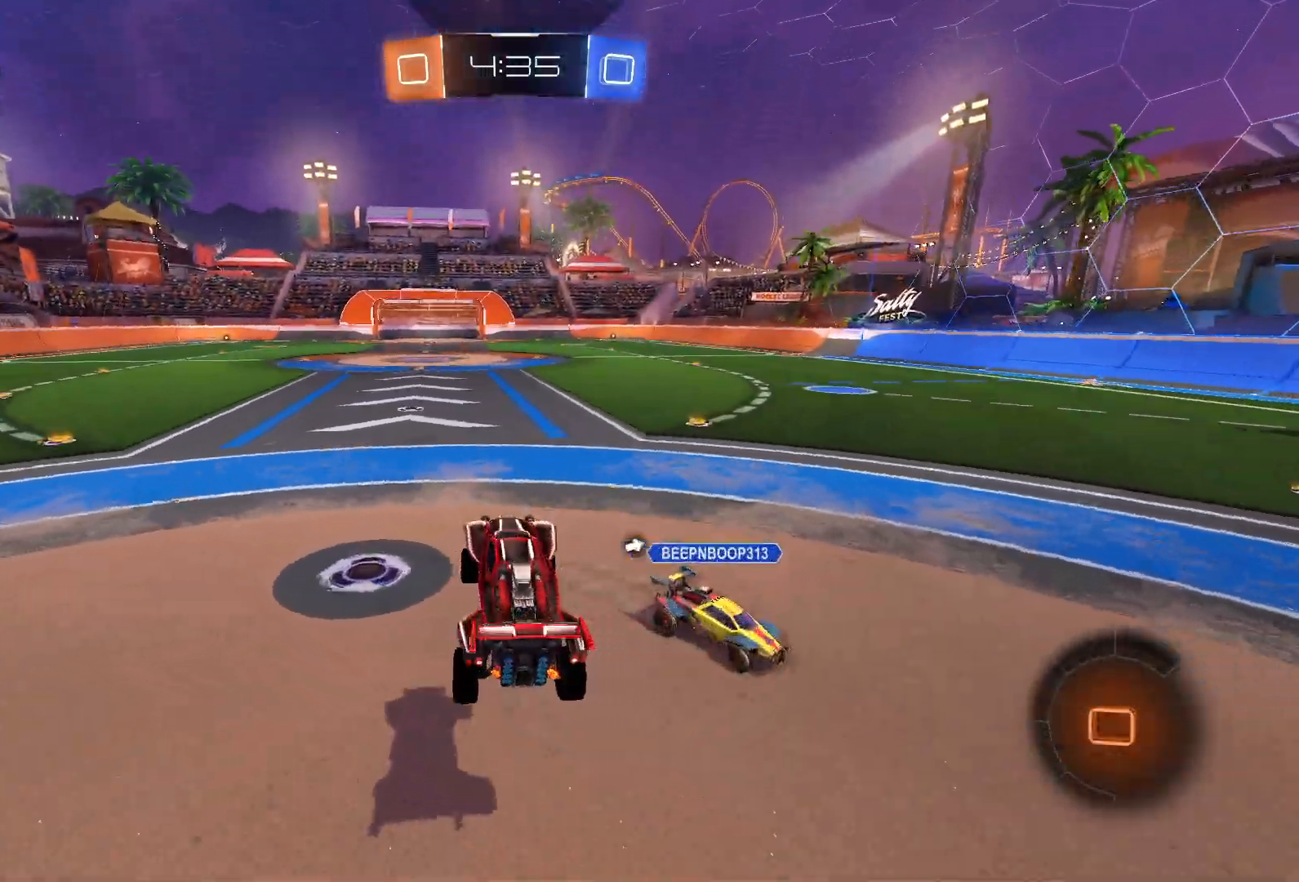
{"buttons": ["CROSS", "L1", "R2"], "left_stick": "up", "right_stick": "center", "events": [[83, "left_stick", "up"], [100, "L1", "down"], [150, "CROSS", "down"], [200, "left_stick", "left"], [267, "CROSS", "up"], [300, "left_stick", "center"], [433, "left_stick", "up"], [450, "CROSS", "down"]]}
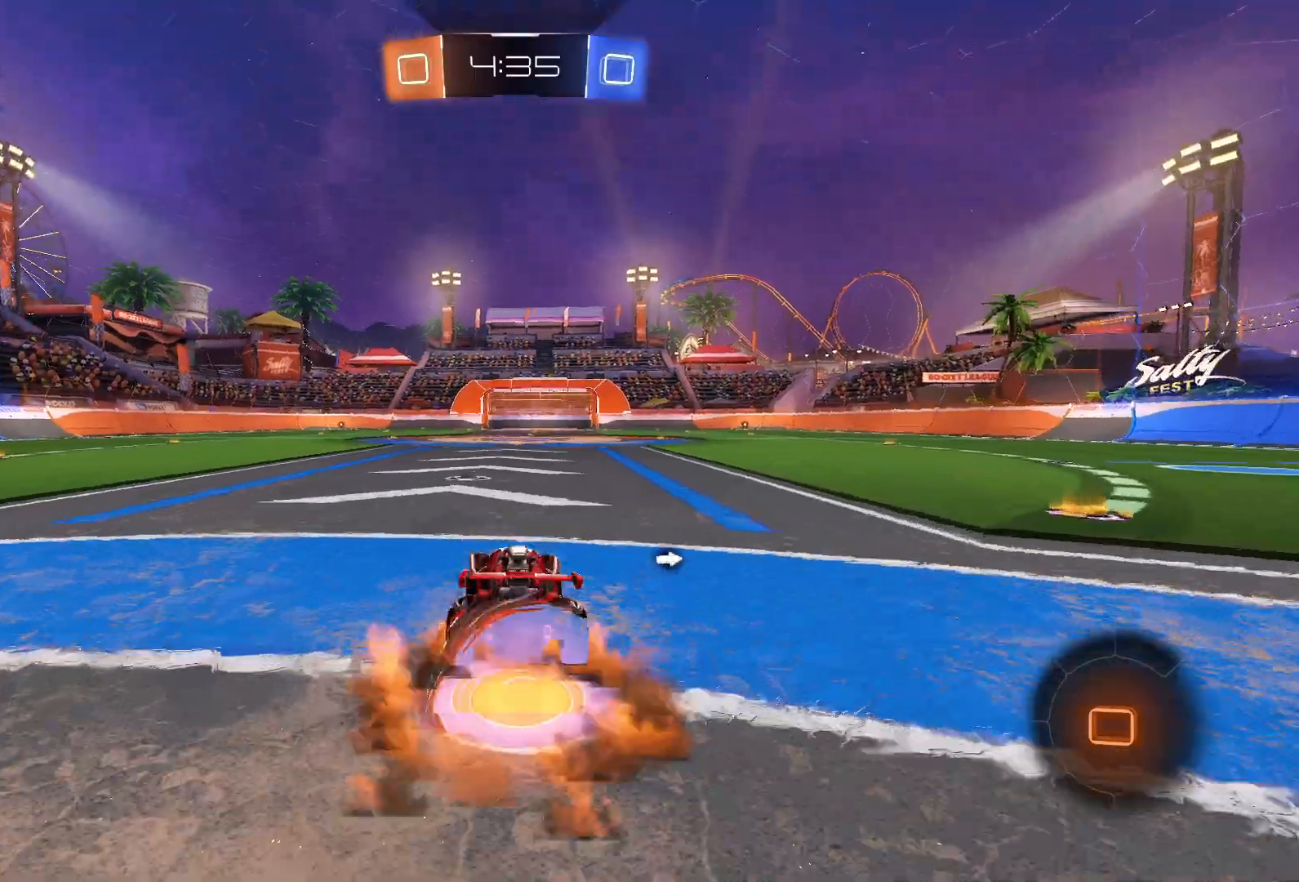
{"buttons": ["R2"], "left_stick": "up", "right_stick": "center", "events": [[17, "CROSS", "up"], [67, "CROSS", "down"], [117, "L1", "up"], [183, "CROSS", "up"], [183, "TRIANGLE", "down"], [300, "TRIANGLE", "up"]]}
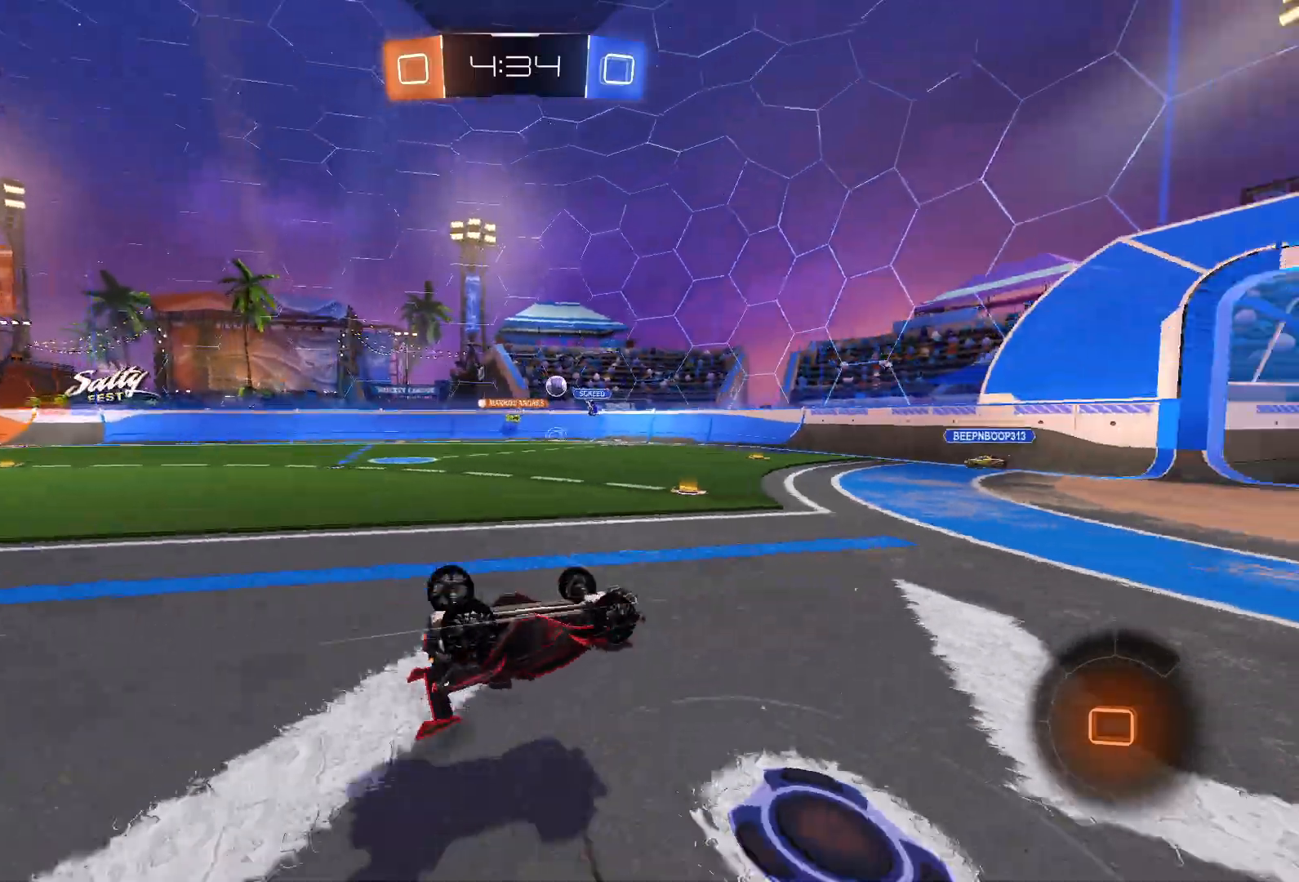
{"buttons": ["R2"], "left_stick": "right", "right_stick": "center", "events": [[317, "left_stick", "center"], [500, "left_stick", "right"]]}
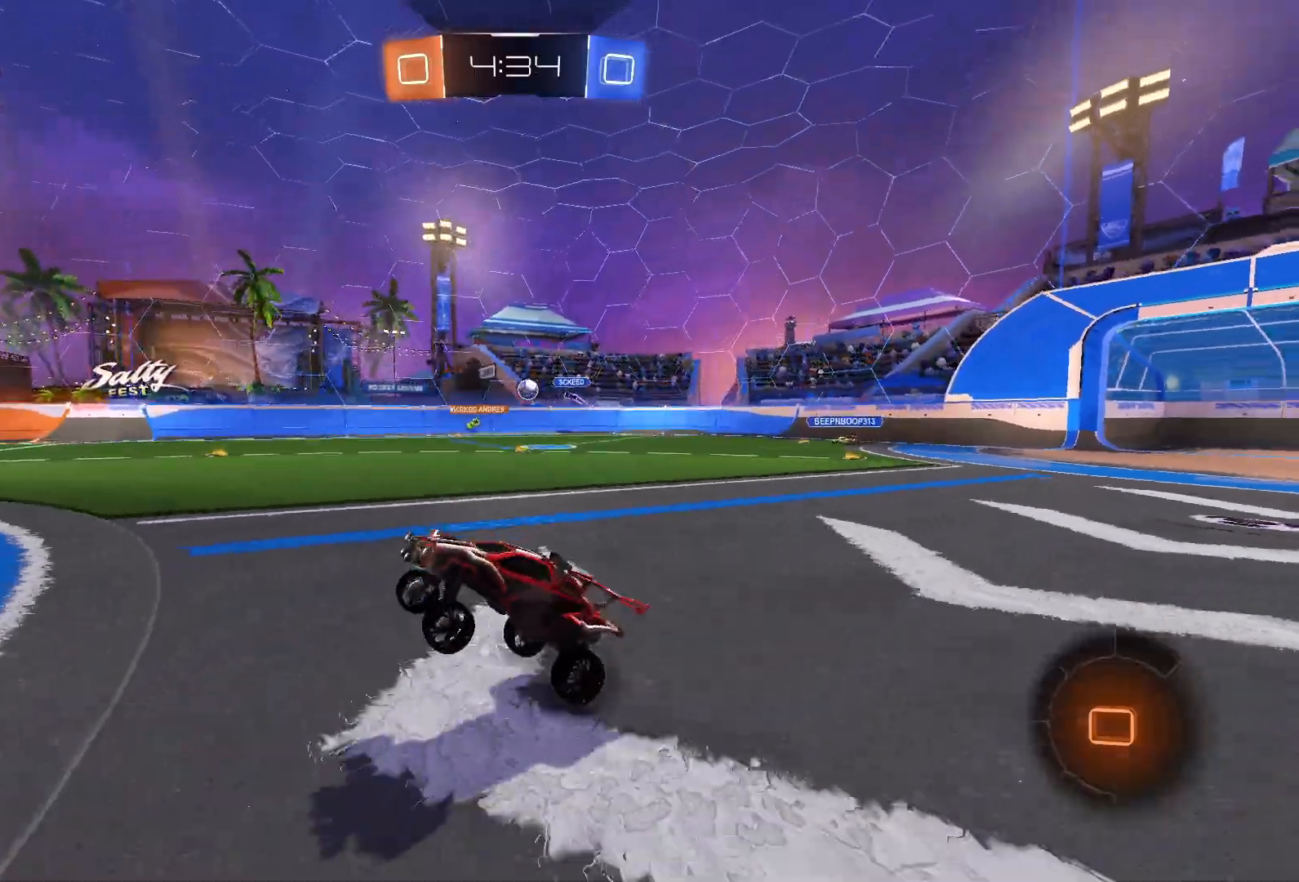
{"buttons": ["R2"], "left_stick": "center", "right_stick": "center", "events": [[167, "left_stick", "center"]]}
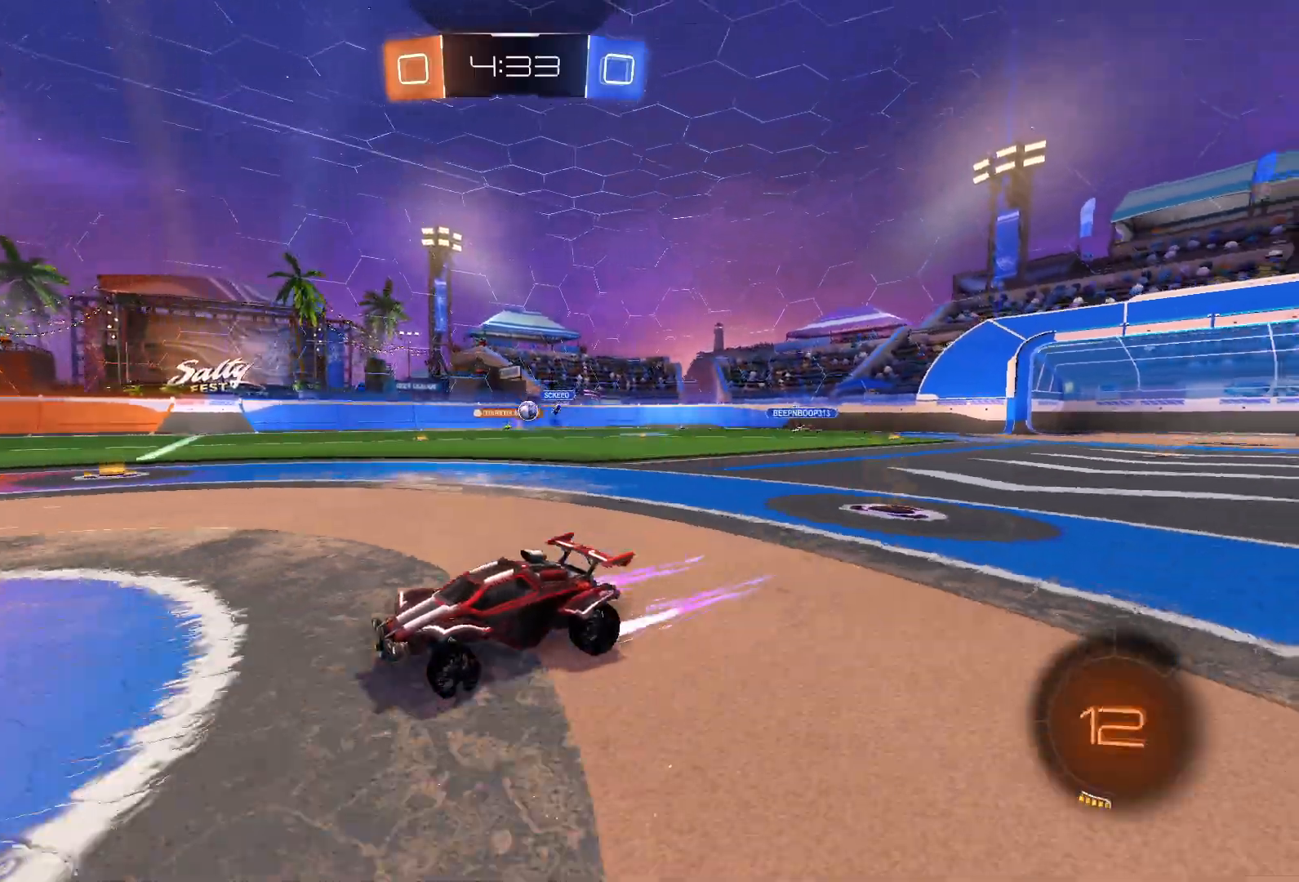
{"buttons": ["SQUARE", "R2"], "left_stick": "right", "right_stick": "center", "events": [[200, "left_stick", "right"], [250, "left_stick", "center"], [433, "left_stick", "right"], [467, "SQUARE", "down"]]}
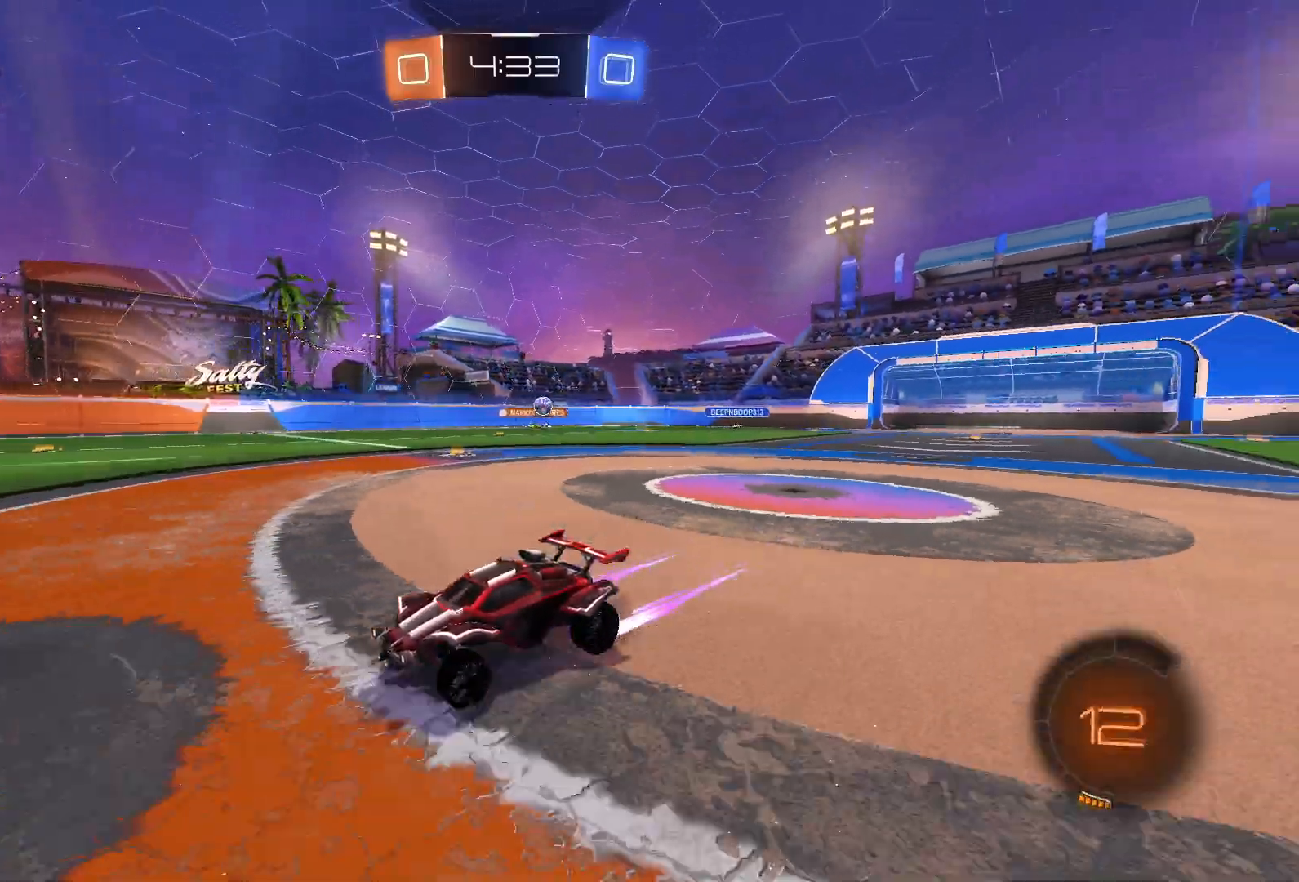
{"buttons": ["SQUARE", "R2"], "left_stick": "right", "right_stick": "center", "events": [[33, "SQUARE", "up"], [83, "SQUARE", "down"], [183, "SQUARE", "up"], [450, "SQUARE", "down"]]}
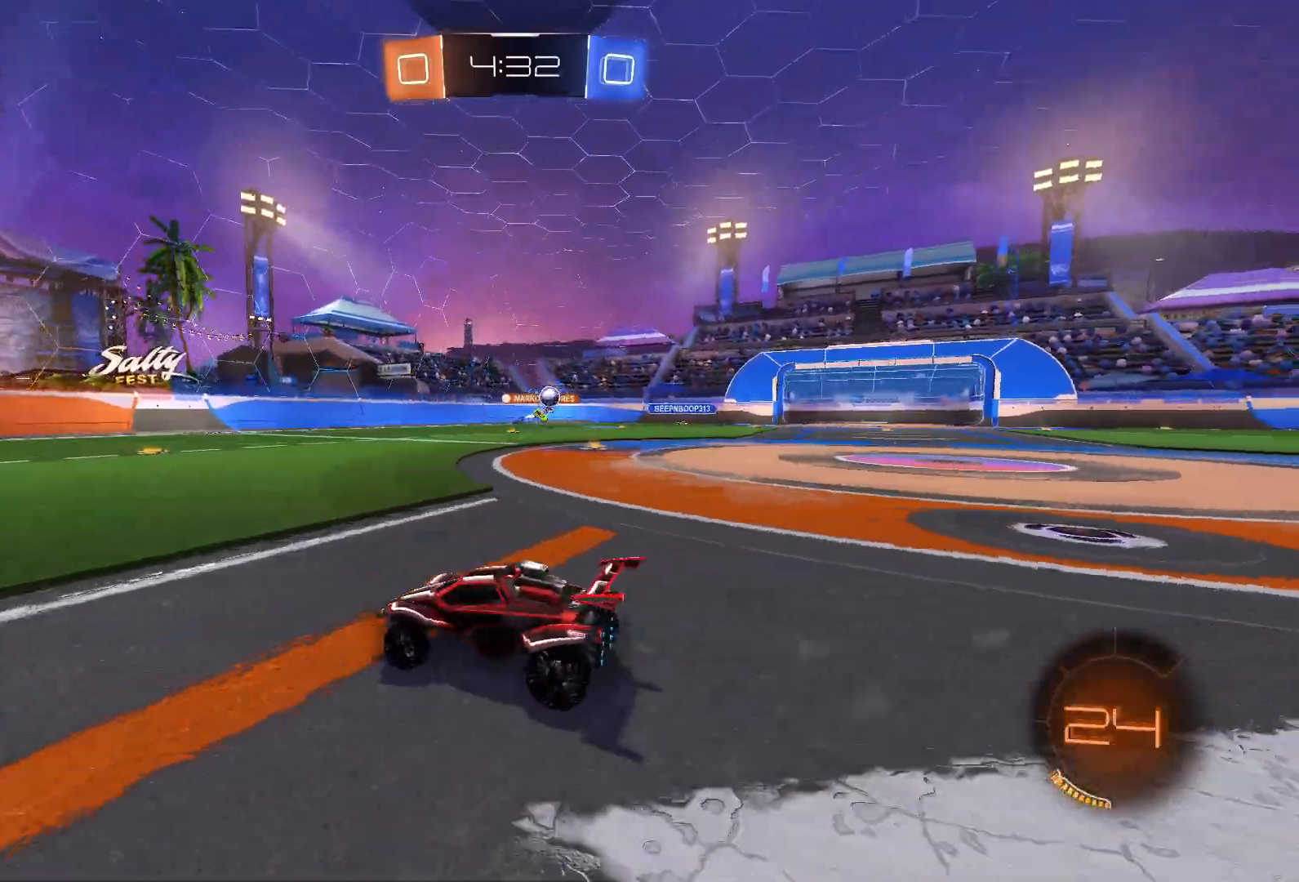
{"buttons": ["R2"], "left_stick": "right", "right_stick": "center", "events": [[33, "SQUARE", "up"]]}
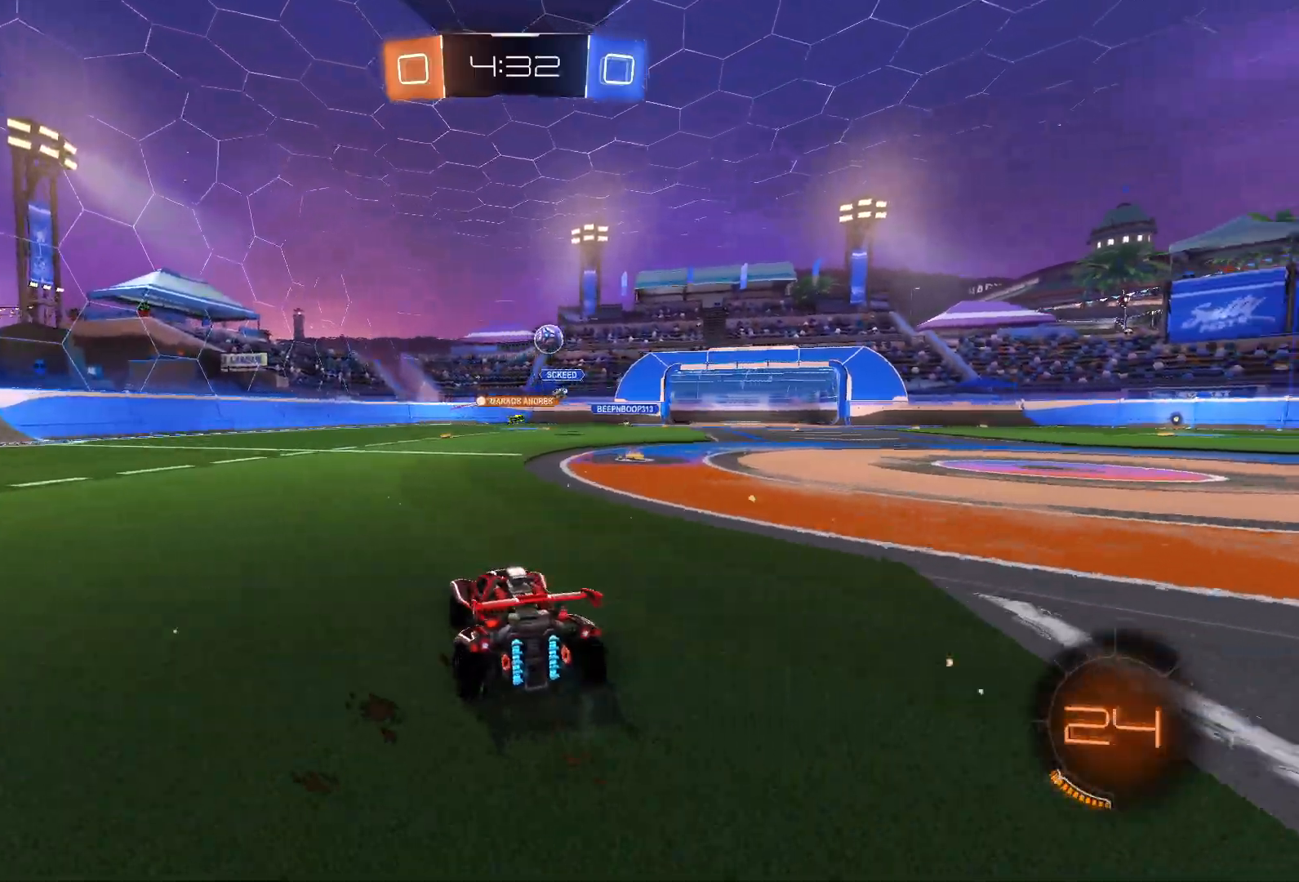
{"buttons": ["R2"], "left_stick": "right", "right_stick": "center", "events": [[100, "SQUARE", "down"], [167, "SQUARE", "up"], [433, "L1", "down"], [500, "L1", "up"]]}
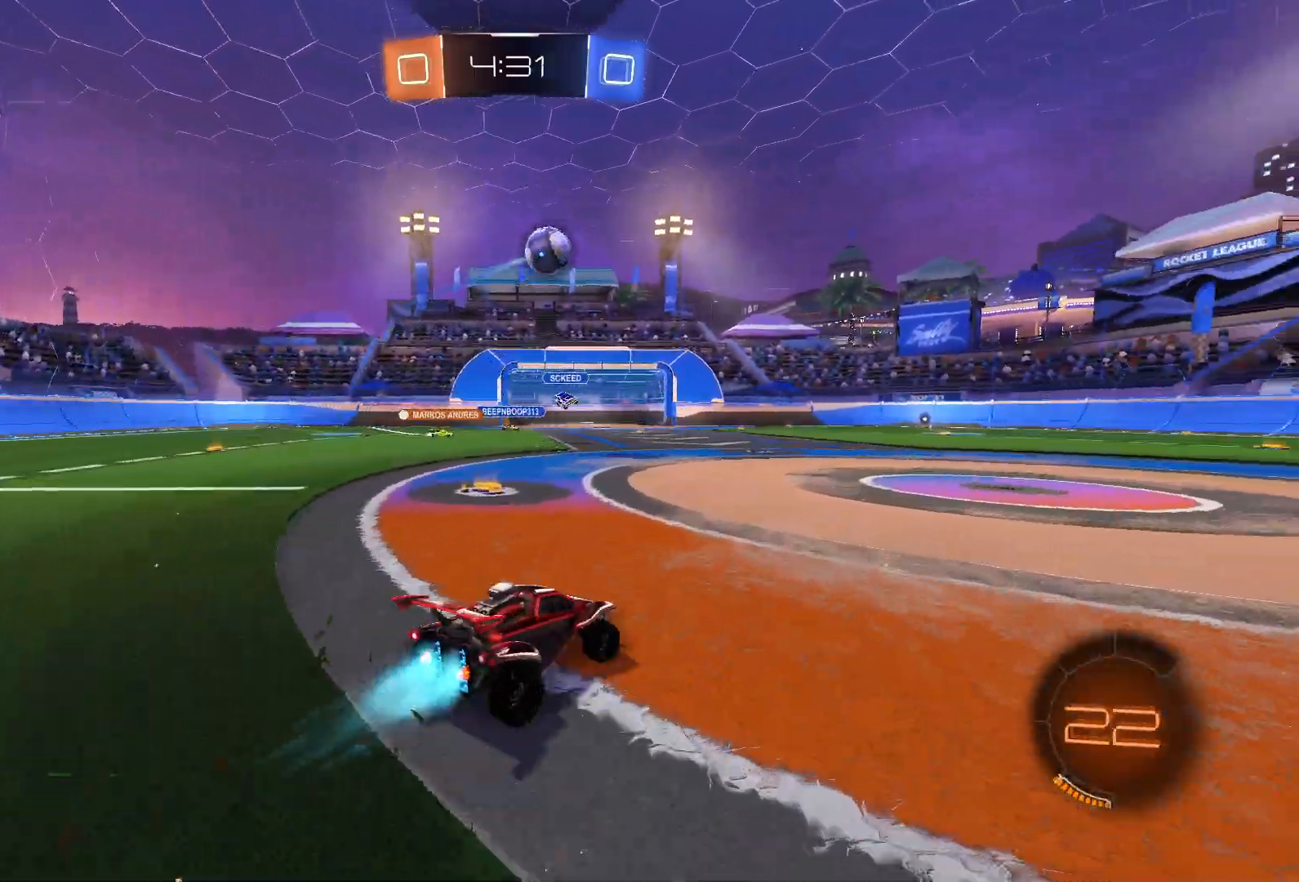
{"buttons": ["L1", "R2"], "left_stick": "right", "right_stick": "center", "events": [[33, "L1", "down"]]}
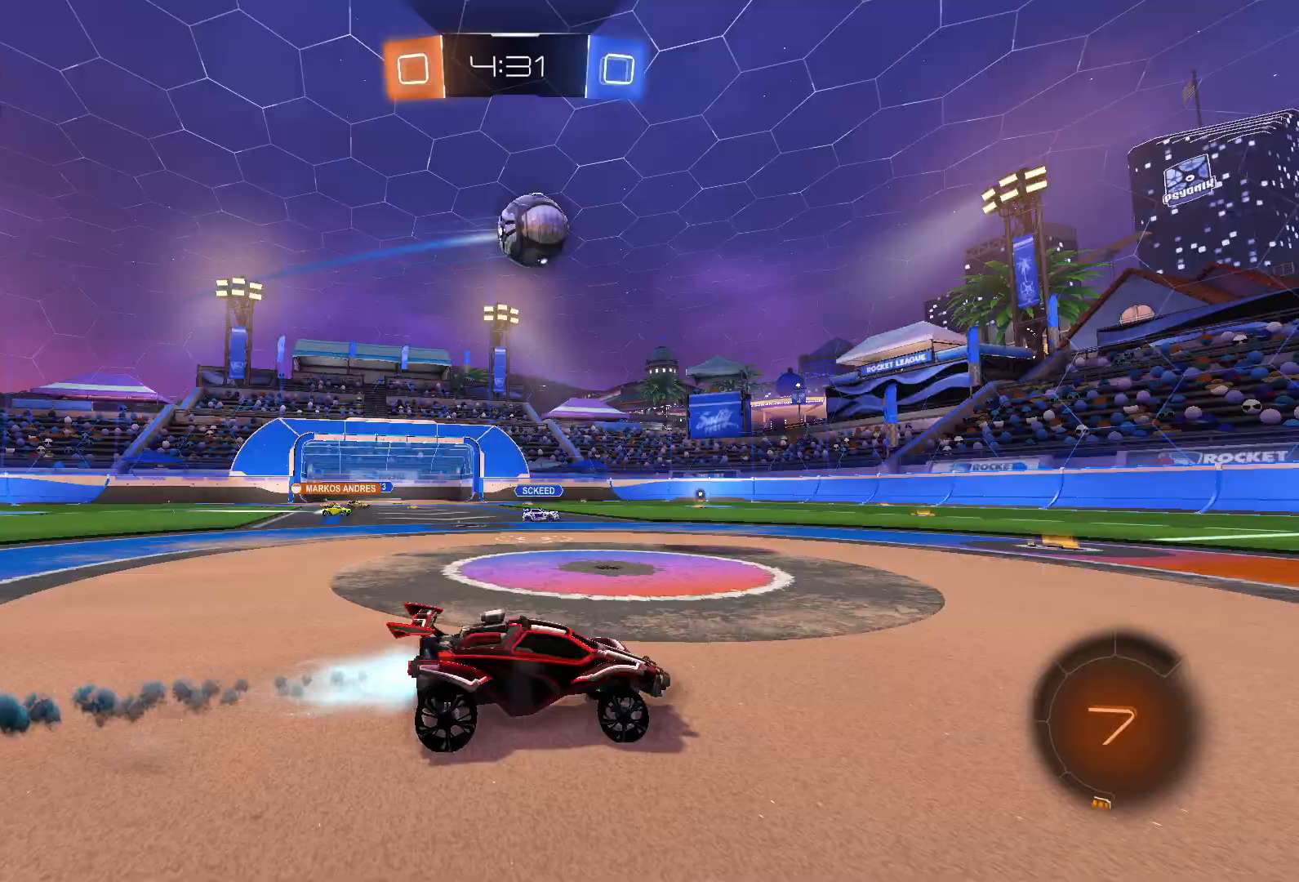
{"buttons": ["L1", "R2"], "left_stick": "center", "right_stick": "center", "events": [[50, "left_stick", "center"]]}
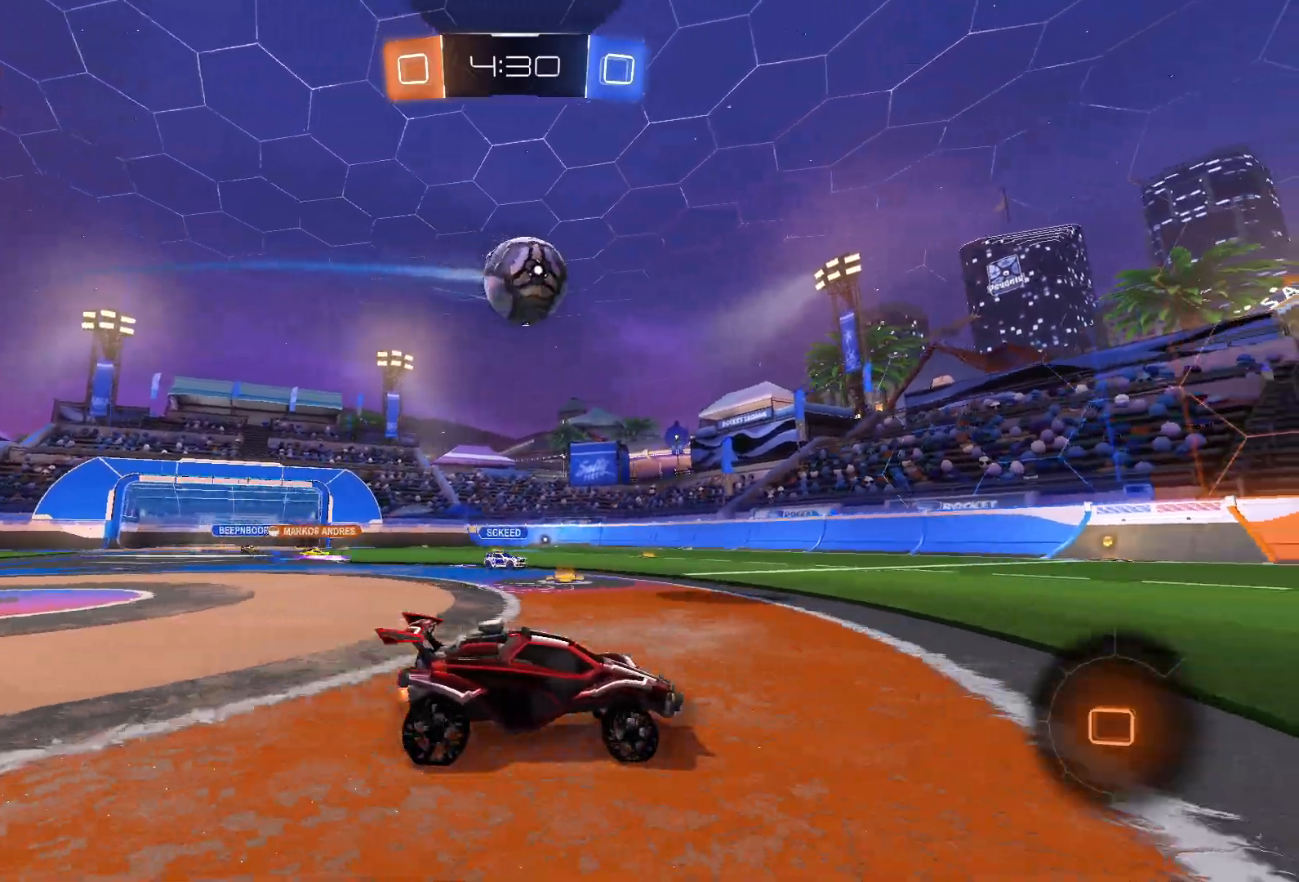
{"buttons": ["CROSS", "L1", "R2"], "left_stick": "up-left", "right_stick": "center", "events": [[17, "left_stick", "left"], [183, "CROSS", "down"], [183, "left_stick", "center"], [267, "CROSS", "up"], [417, "left_stick", "up-left"], [450, "CROSS", "down"]]}
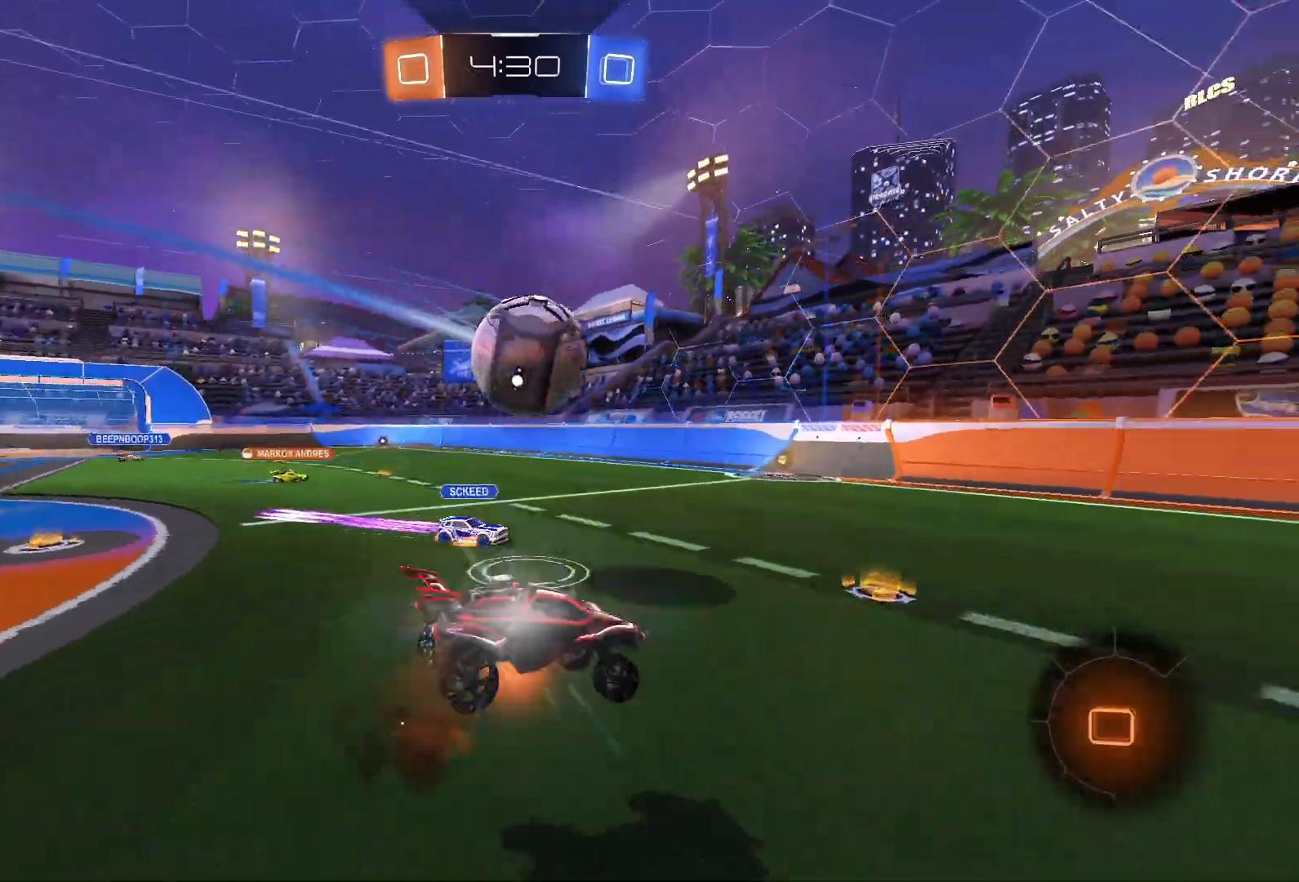
{"buttons": ["SQUARE", "L1", "R2"], "left_stick": "down-left", "right_stick": "center", "events": [[67, "SQUARE", "down"], [67, "left_stick", "down"], [100, "TRIANGLE", "down"], [150, "CROSS", "up"], [200, "TRIANGLE", "up"], [267, "left_stick", "down-left"]]}
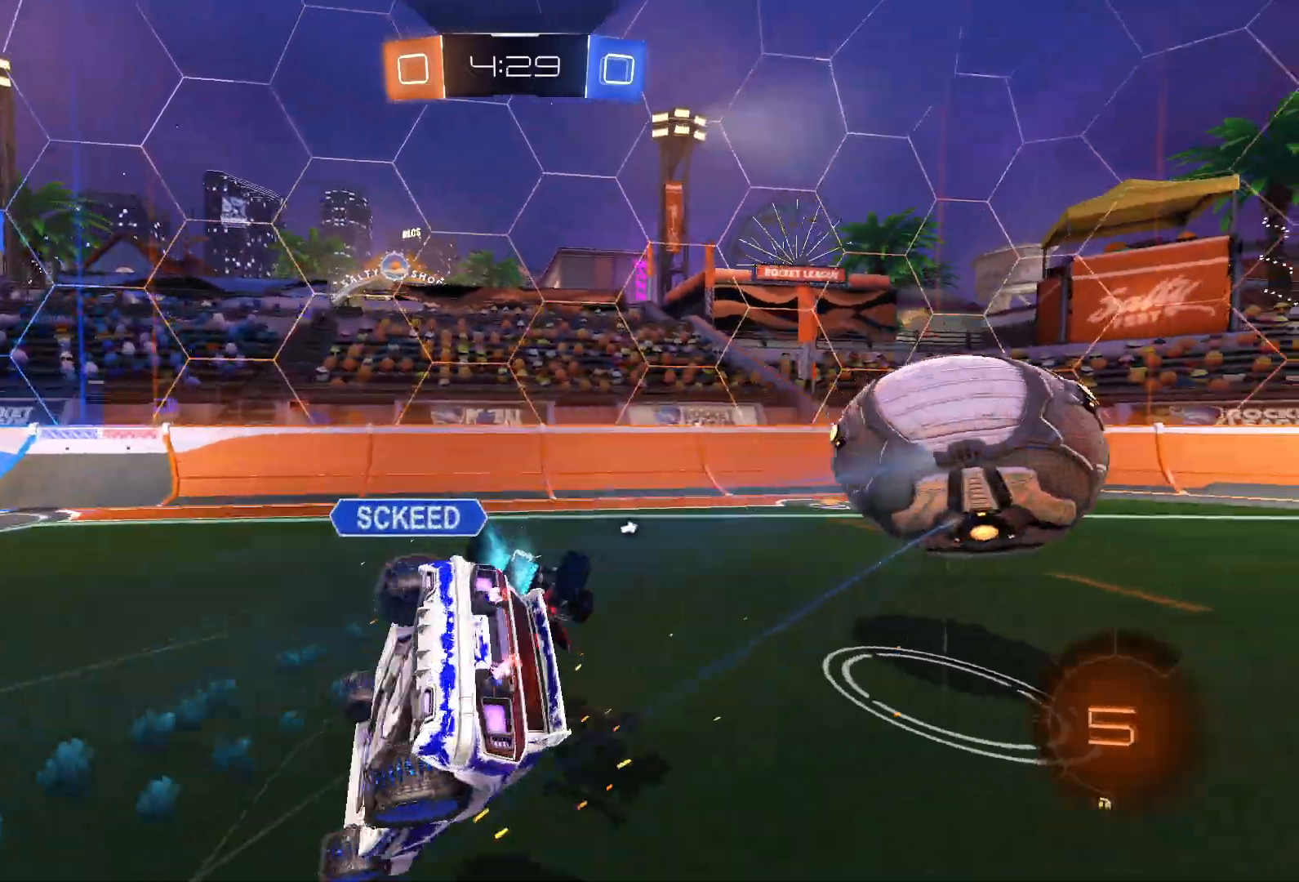
{"buttons": ["SQUARE", "TRIANGLE", "R2"], "left_stick": "down-right", "right_stick": "center", "events": [[350, "left_stick", "down"], [400, "L1", "up"], [450, "TRIANGLE", "down"], [450, "left_stick", "down-right"]]}
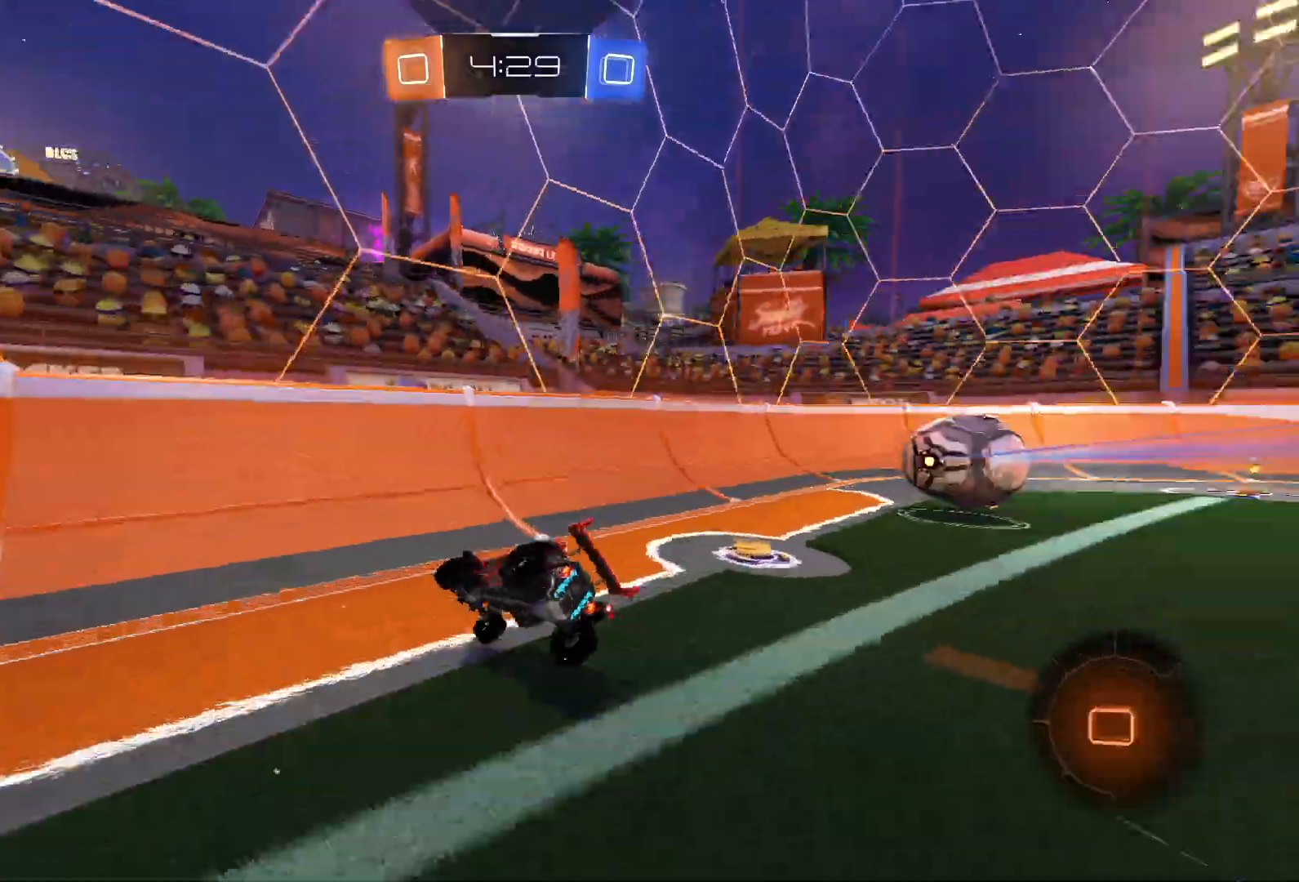
{"buttons": ["R2"], "left_stick": "right", "right_stick": "center", "events": [[100, "SQUARE", "up"], [100, "TRIANGLE", "up"], [283, "left_stick", "right"]]}
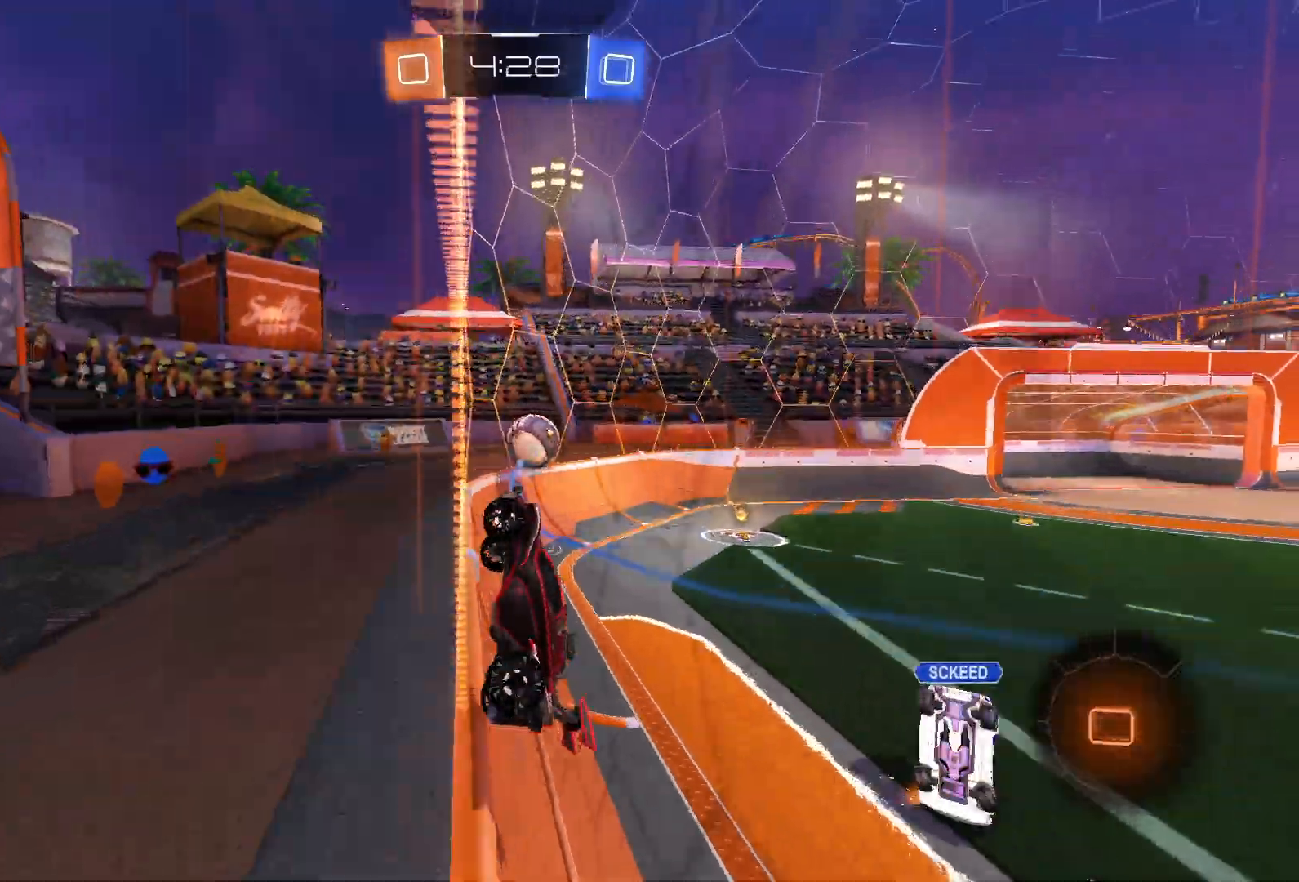
{"buttons": ["L2", "R2"], "left_stick": "up-right", "right_stick": "center", "events": [[417, "L2", "down"], [417, "left_stick", "up-right"], [433, "CROSS", "down"], [500, "CROSS", "up"]]}
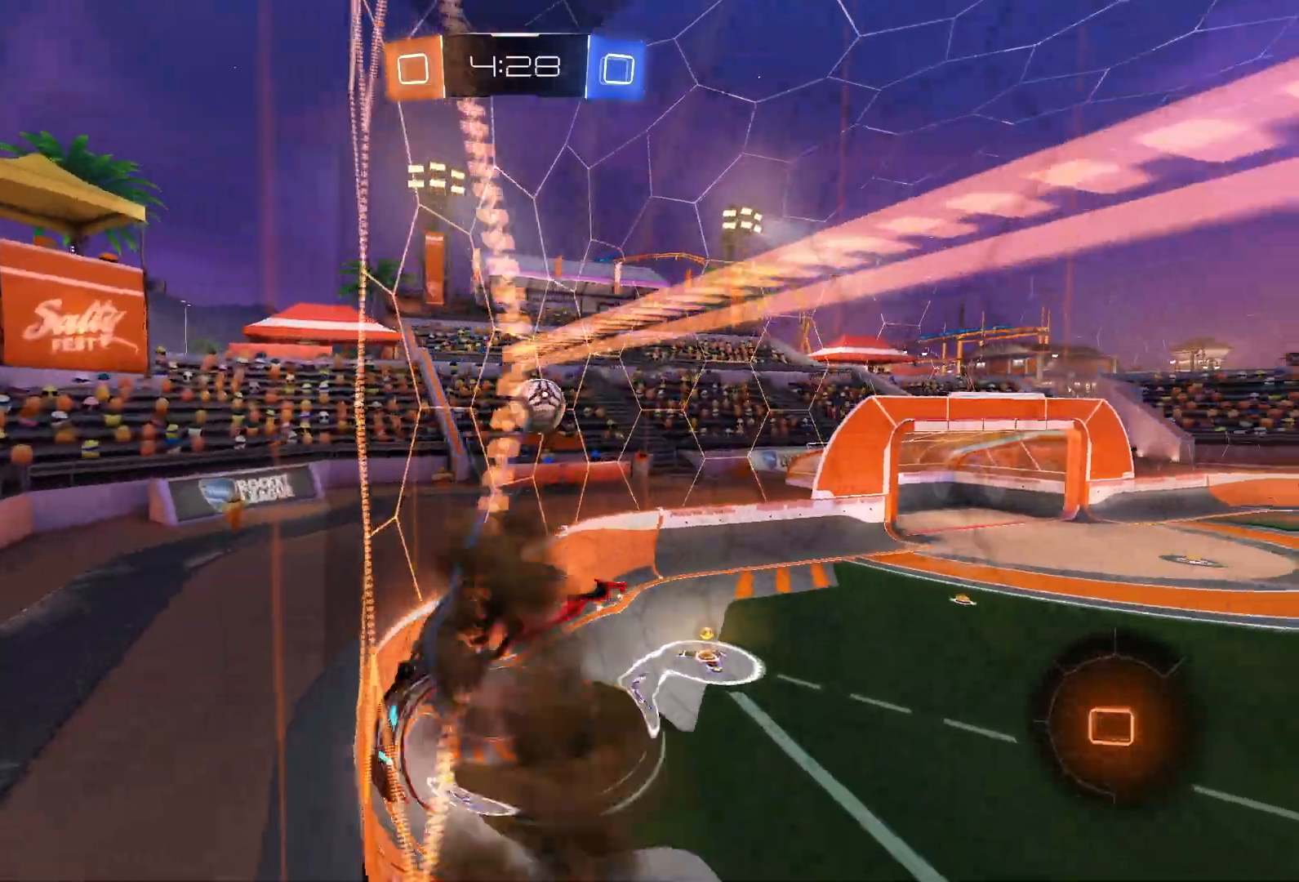
{"buttons": ["R2"], "left_stick": "up-right", "right_stick": "center", "events": [[33, "CROSS", "down"], [217, "CROSS", "up"], [333, "L2", "up"]]}
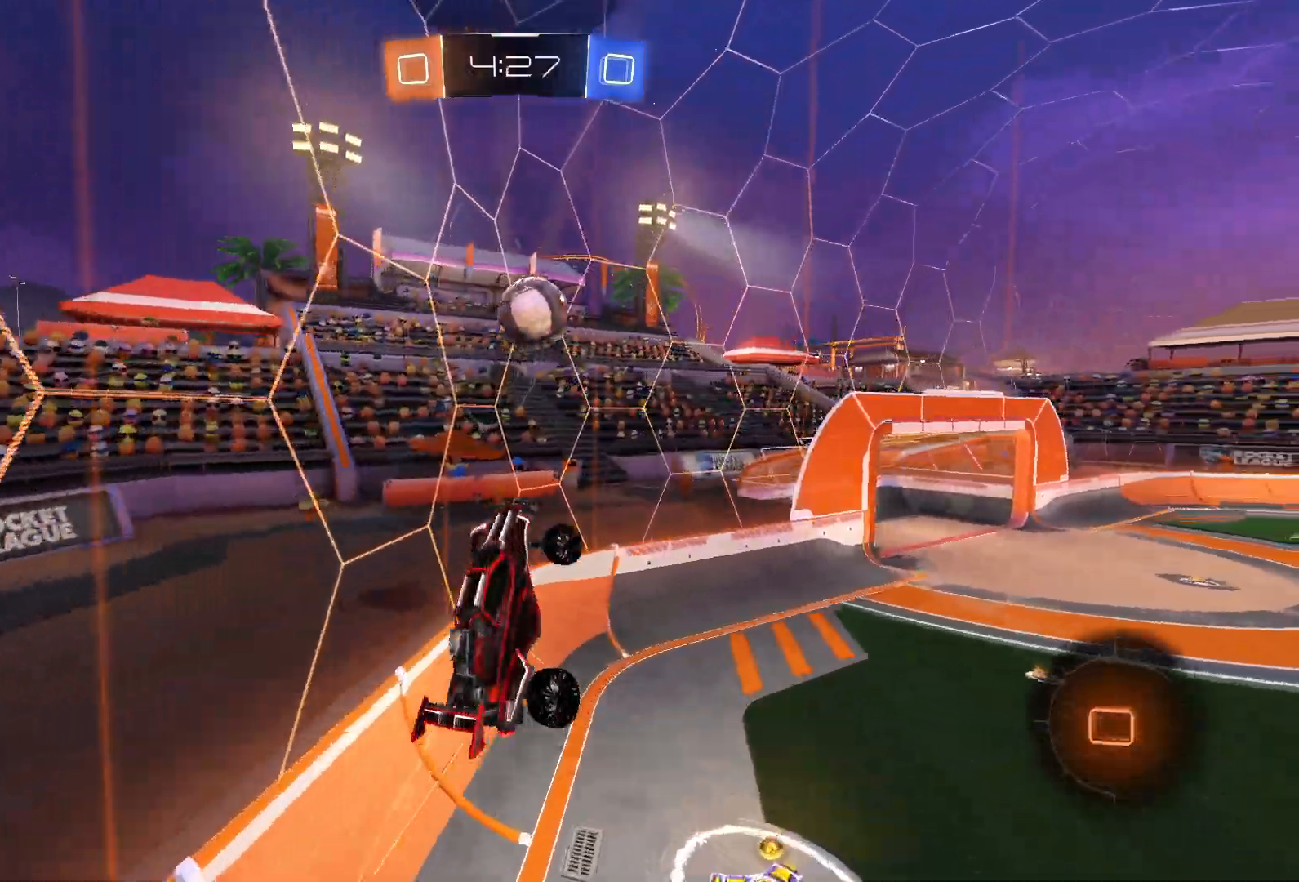
{"buttons": ["R2"], "left_stick": "down-right", "right_stick": "center", "events": [[117, "left_stick", "down-right"]]}
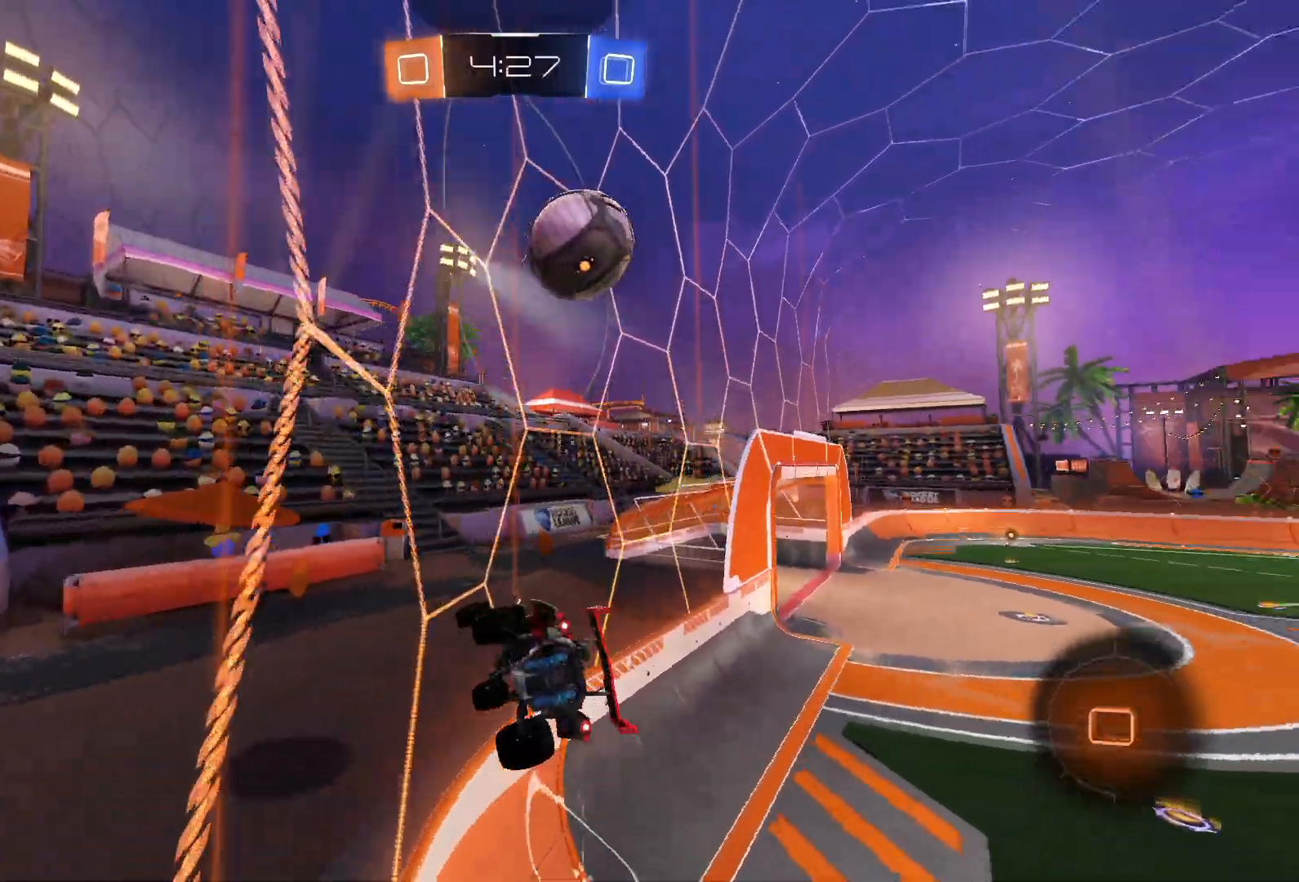
{"buttons": ["R2"], "left_stick": "left", "right_stick": "center", "events": [[83, "left_stick", "center"], [150, "left_stick", "left"]]}
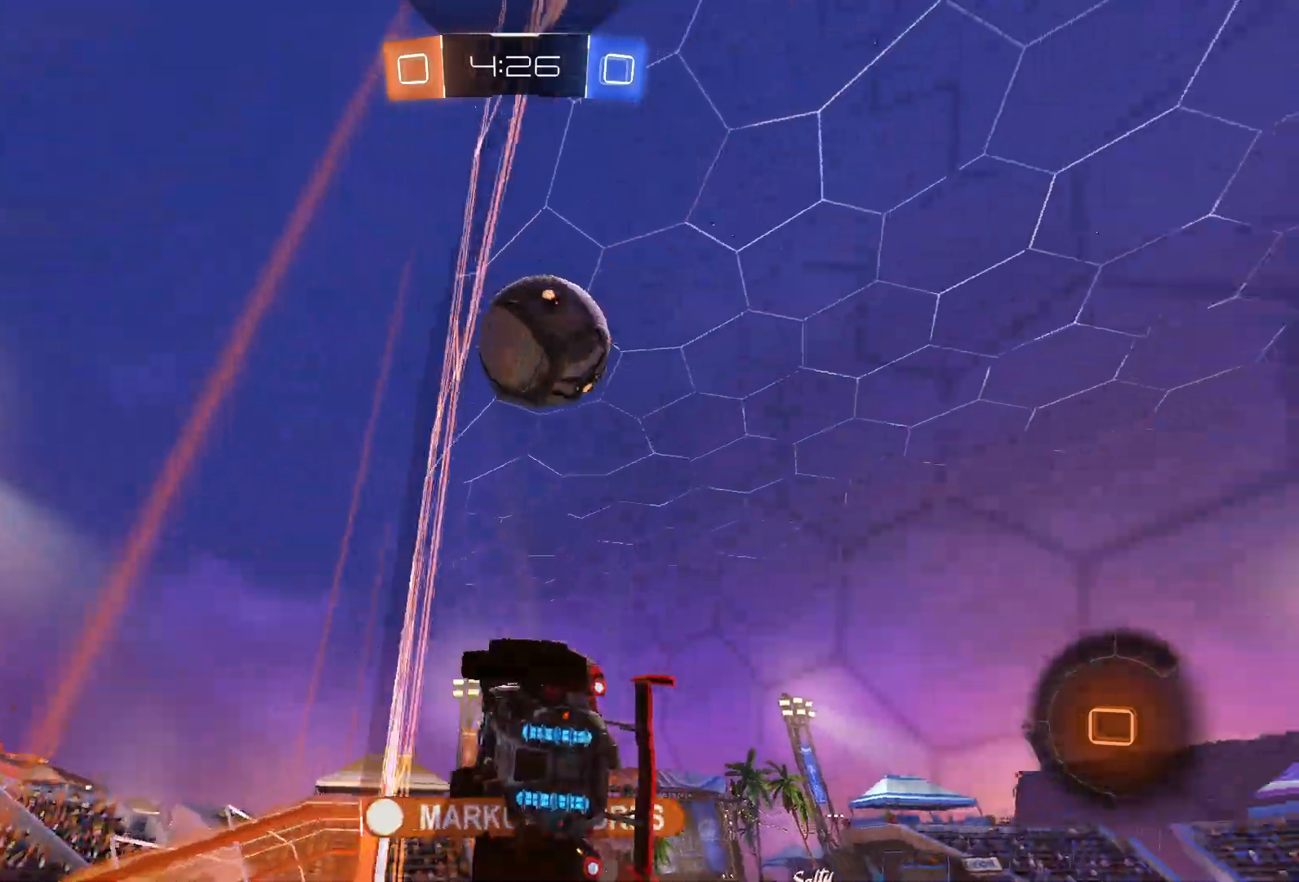
{"buttons": ["TRIANGLE", "R2"], "left_stick": "up-right", "right_stick": "center", "events": [[200, "CROSS", "down"], [200, "L1", "down"], [233, "left_stick", "up-right"], [433, "L1", "up"], [450, "CROSS", "up"], [467, "TRIANGLE", "down"]]}
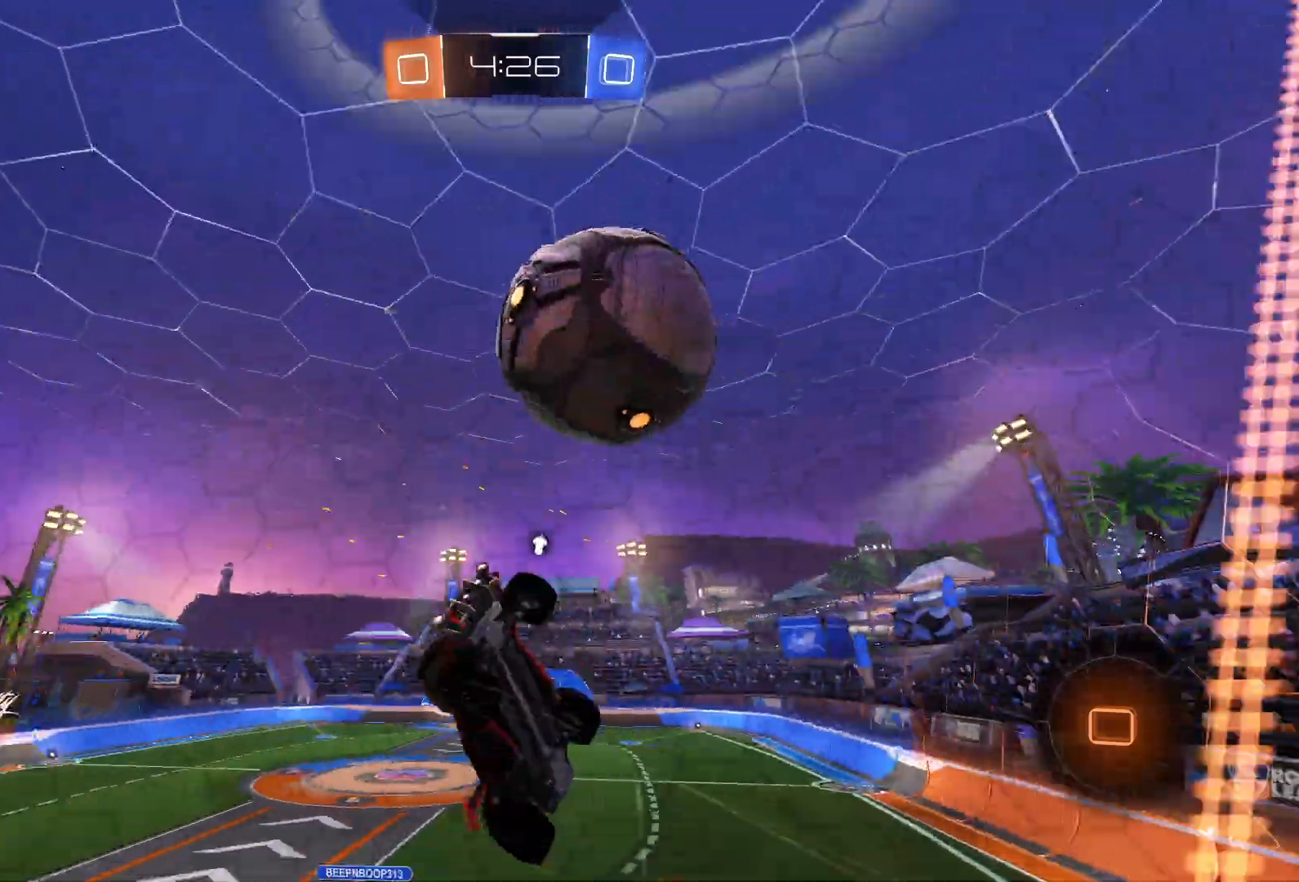
{"buttons": ["L2"], "left_stick": "down-right", "right_stick": "center", "events": [[83, "TRIANGLE", "up"], [350, "left_stick", "right"], [383, "R2", "up"], [400, "L2", "down"], [450, "left_stick", "down-right"]]}
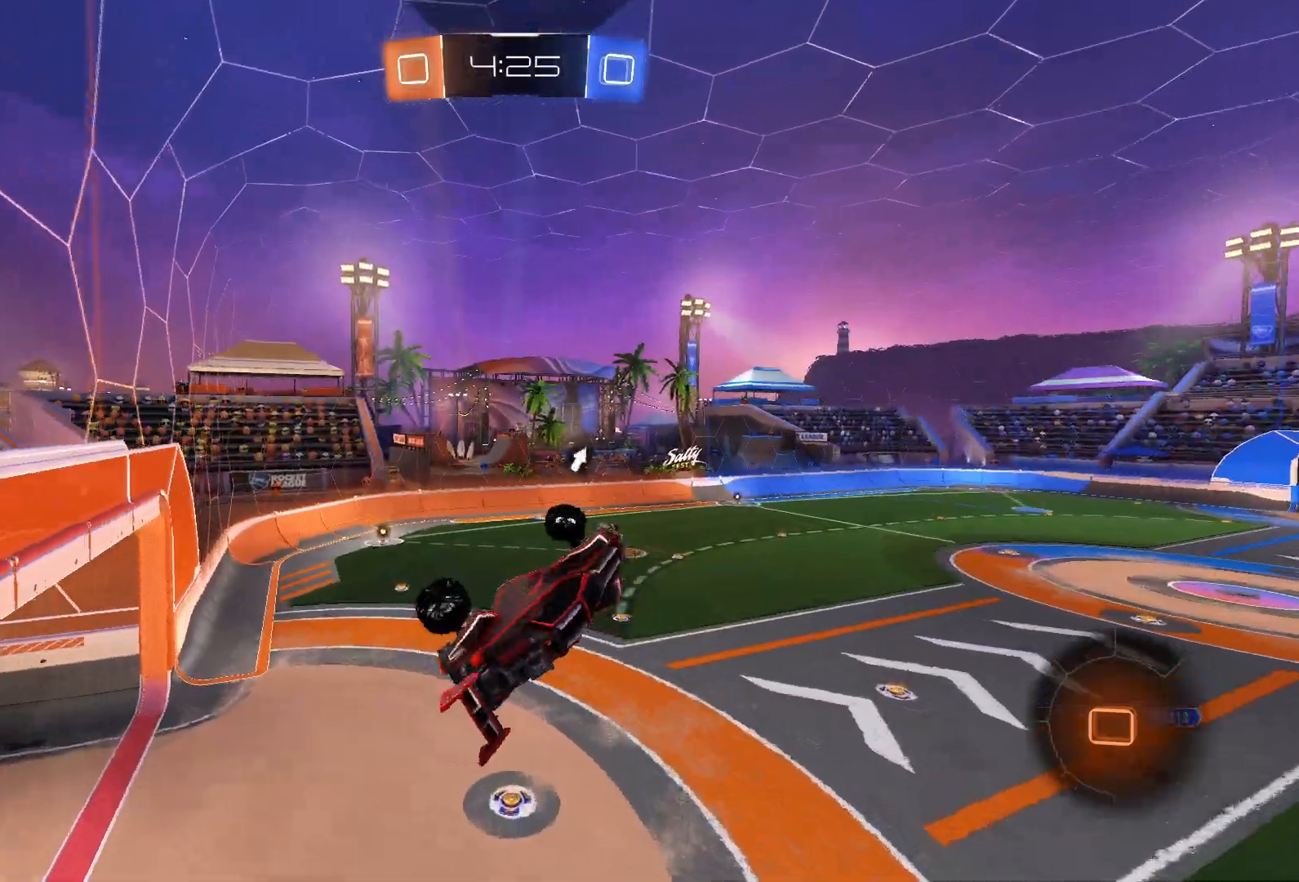
{"buttons": ["L2"], "left_stick": "left", "right_stick": "center", "events": [[167, "left_stick", "down-left"], [417, "left_stick", "left"]]}
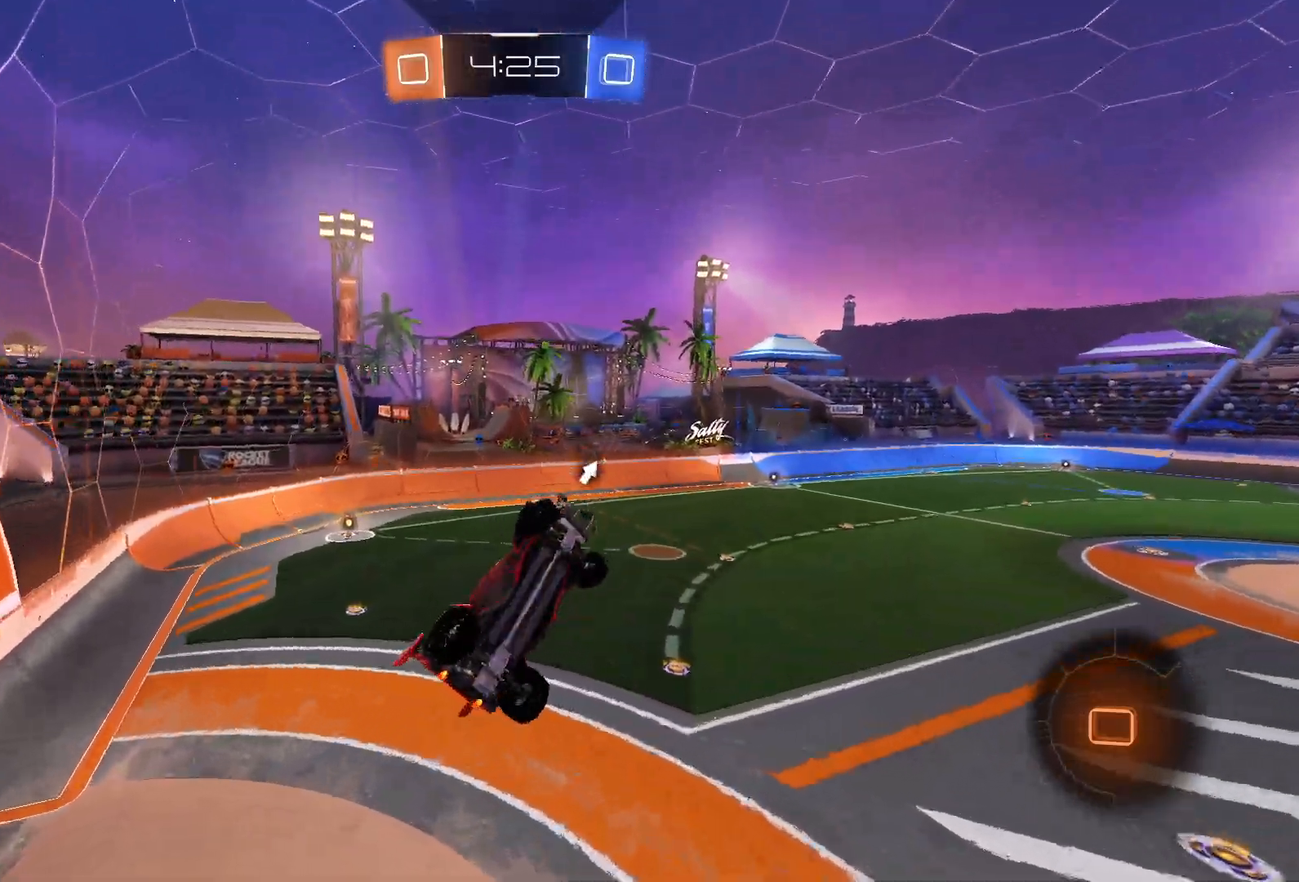
{"buttons": ["R2"], "left_stick": "left", "right_stick": "center", "events": [[67, "left_stick", "up-left"], [133, "R2", "down"], [150, "L2", "up"], [217, "TRIANGLE", "down"], [283, "left_stick", "center"], [300, "TRIANGLE", "up"], [417, "left_stick", "left"]]}
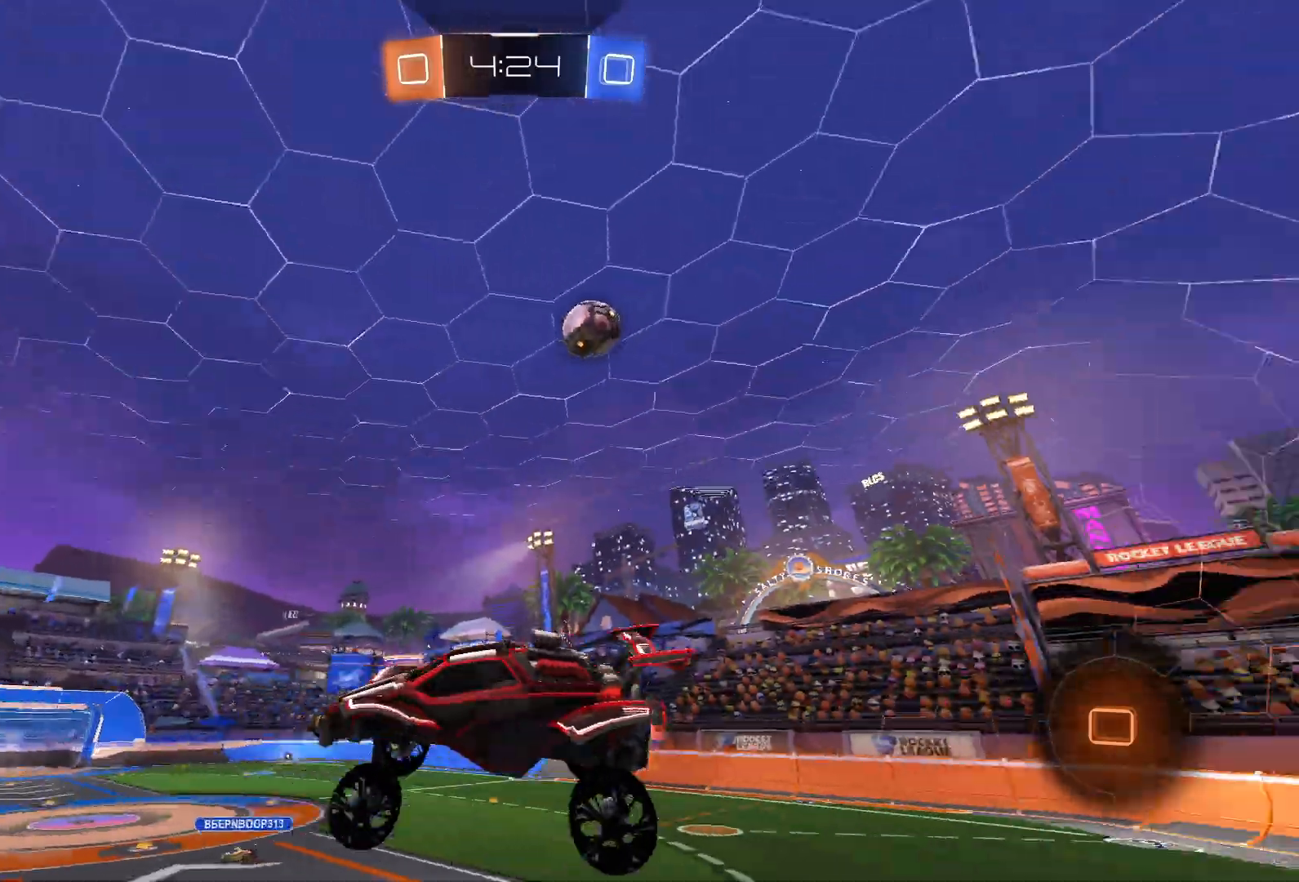
{"buttons": ["R2"], "left_stick": "left", "right_stick": "center", "events": [[50, "left_stick", "center"], [250, "left_stick", "left"]]}
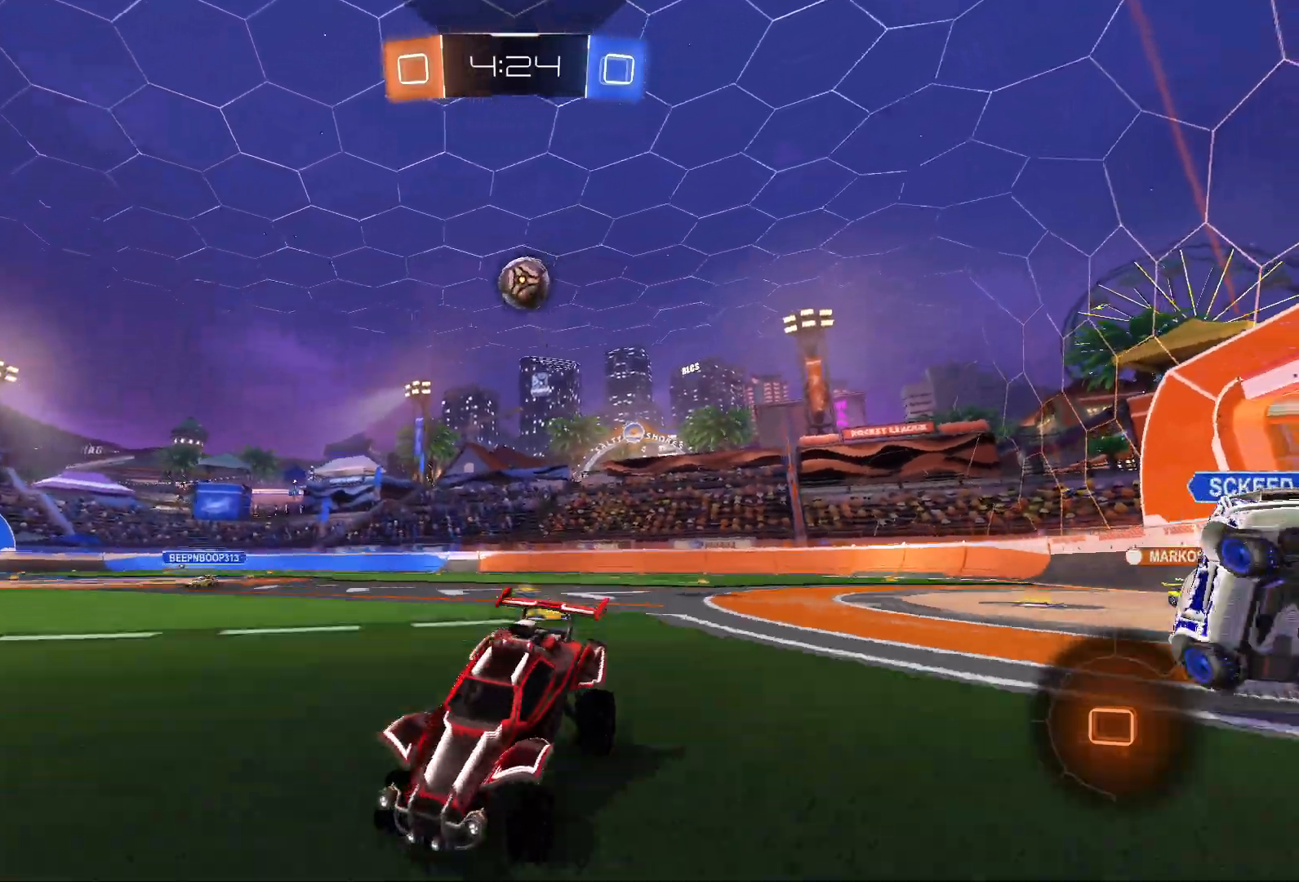
{"buttons": ["R2"], "left_stick": "left", "right_stick": "center", "events": [[150, "SQUARE", "down"], [217, "SQUARE", "up"], [267, "SQUARE", "down"], [383, "SQUARE", "up"]]}
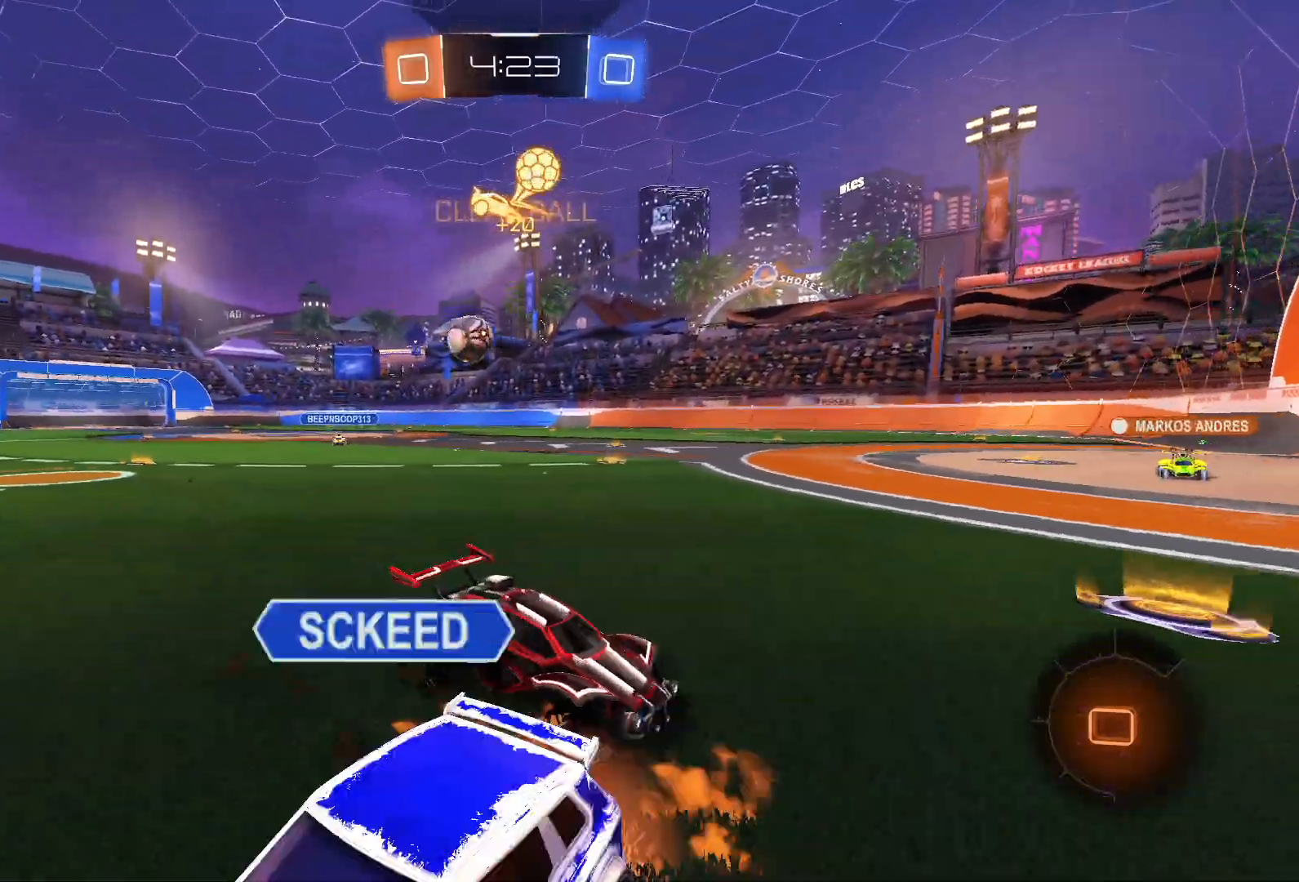
{"buttons": ["R2"], "left_stick": "left", "right_stick": "center", "events": [[333, "SQUARE", "down"], [433, "SQUARE", "up"]]}
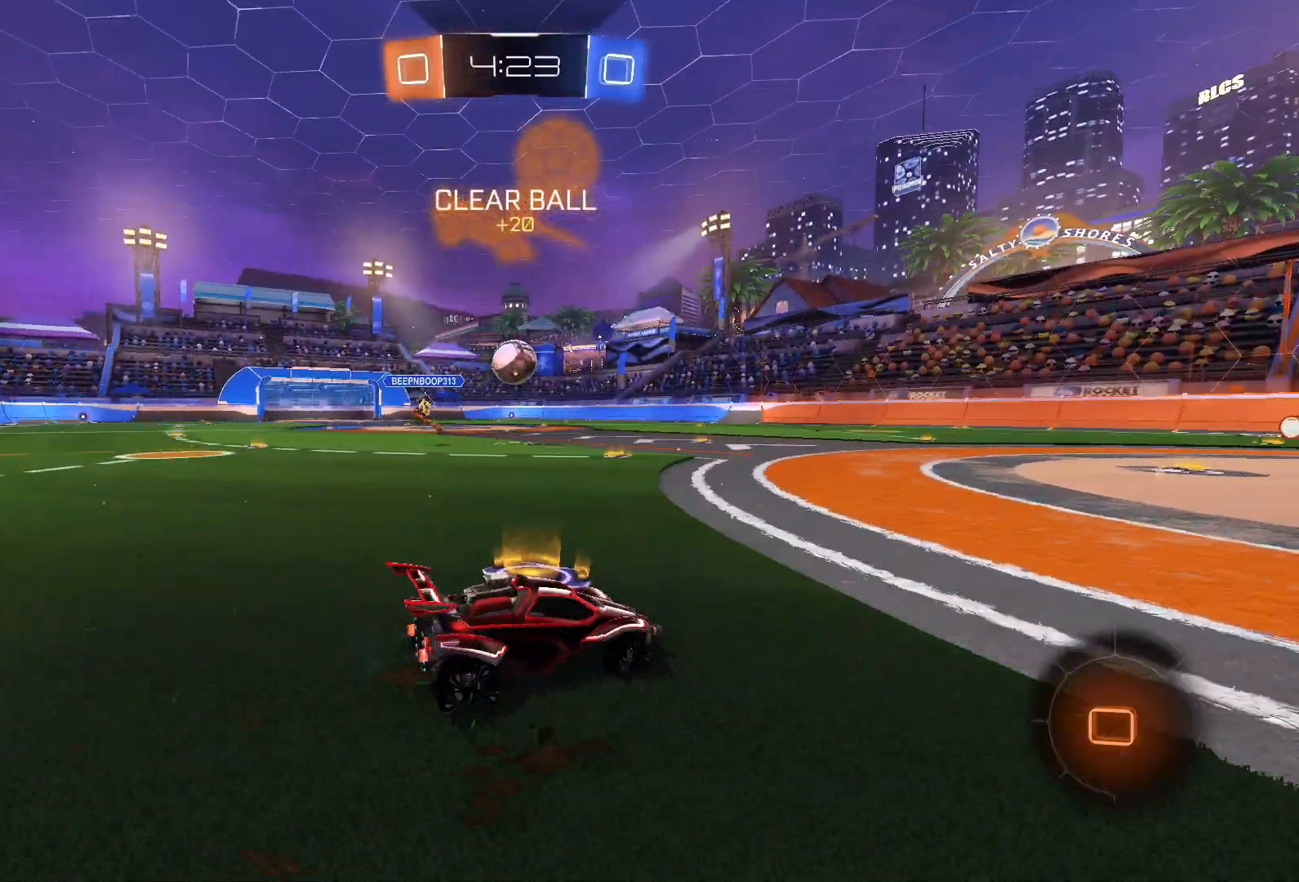
{"buttons": ["R2"], "left_stick": "right", "right_stick": "center", "events": [[133, "left_stick", "center"], [200, "left_stick", "right"]]}